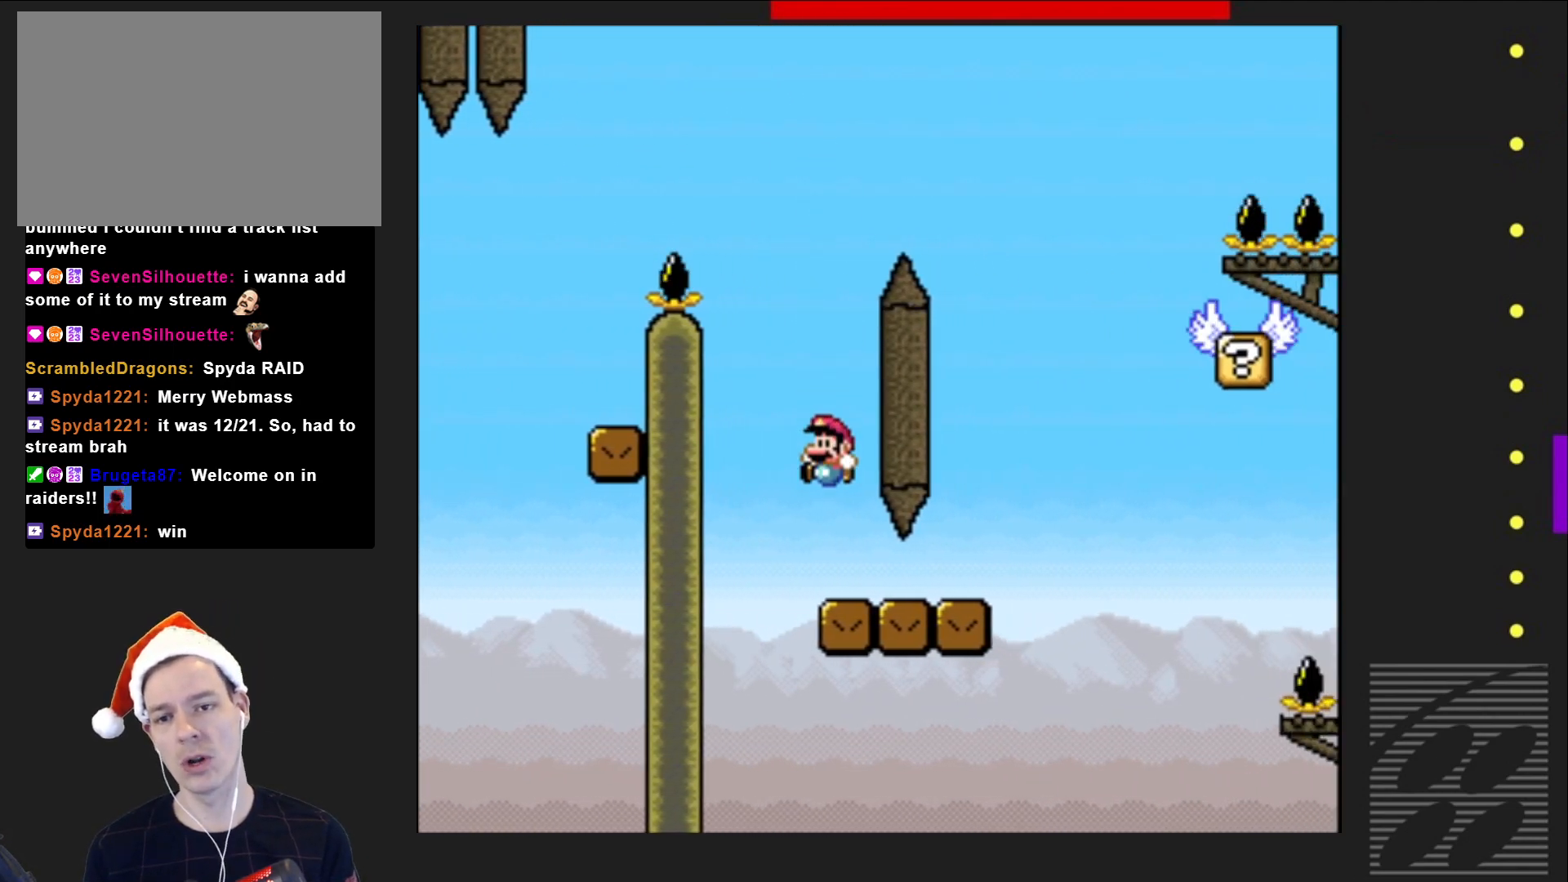
Gameplay with a controller (PlayStation layout); each line is a JSON object with the inputs held at the frame after it. "events" lists button and stick changes between this image and that frame as [ms after this image, input, new state], when the widget could be followed in between. Not read: L3 R3 left_stick right_stick.
{"buttons": ["SQUARE", "DPAD_RIGHT"], "events": [[200, "DPAD_RIGHT", "down"]]}
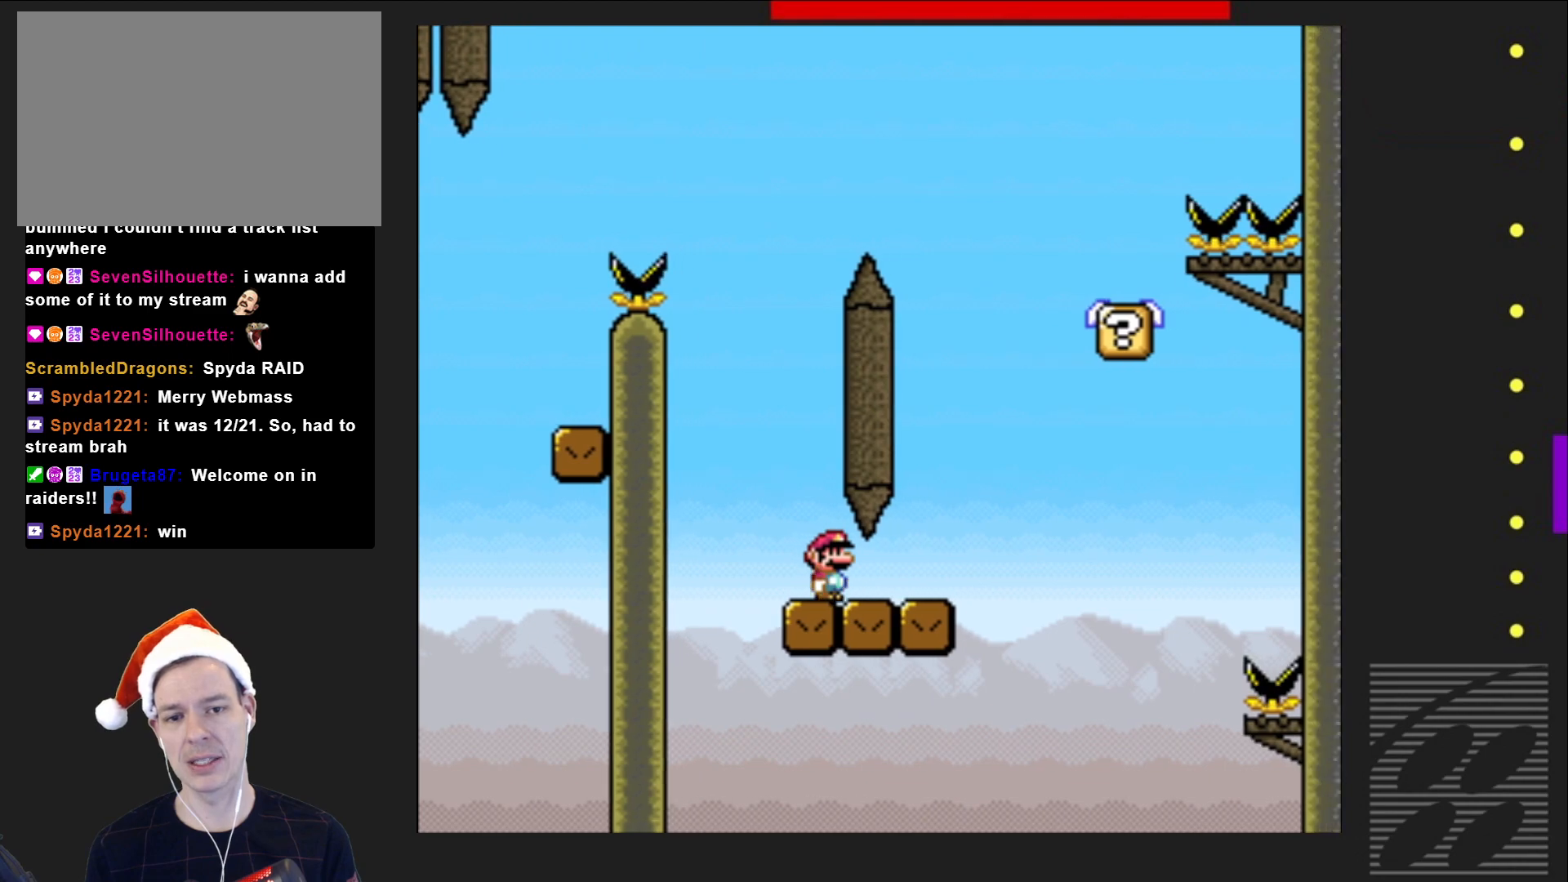
{"buttons": ["CROSS", "SQUARE", "DPAD_RIGHT"], "events": [[150, "CROSS", "down"], [167, "DPAD_RIGHT", "up"], [250, "DPAD_LEFT", "down"], [383, "DPAD_LEFT", "up"], [483, "DPAD_RIGHT", "down"]]}
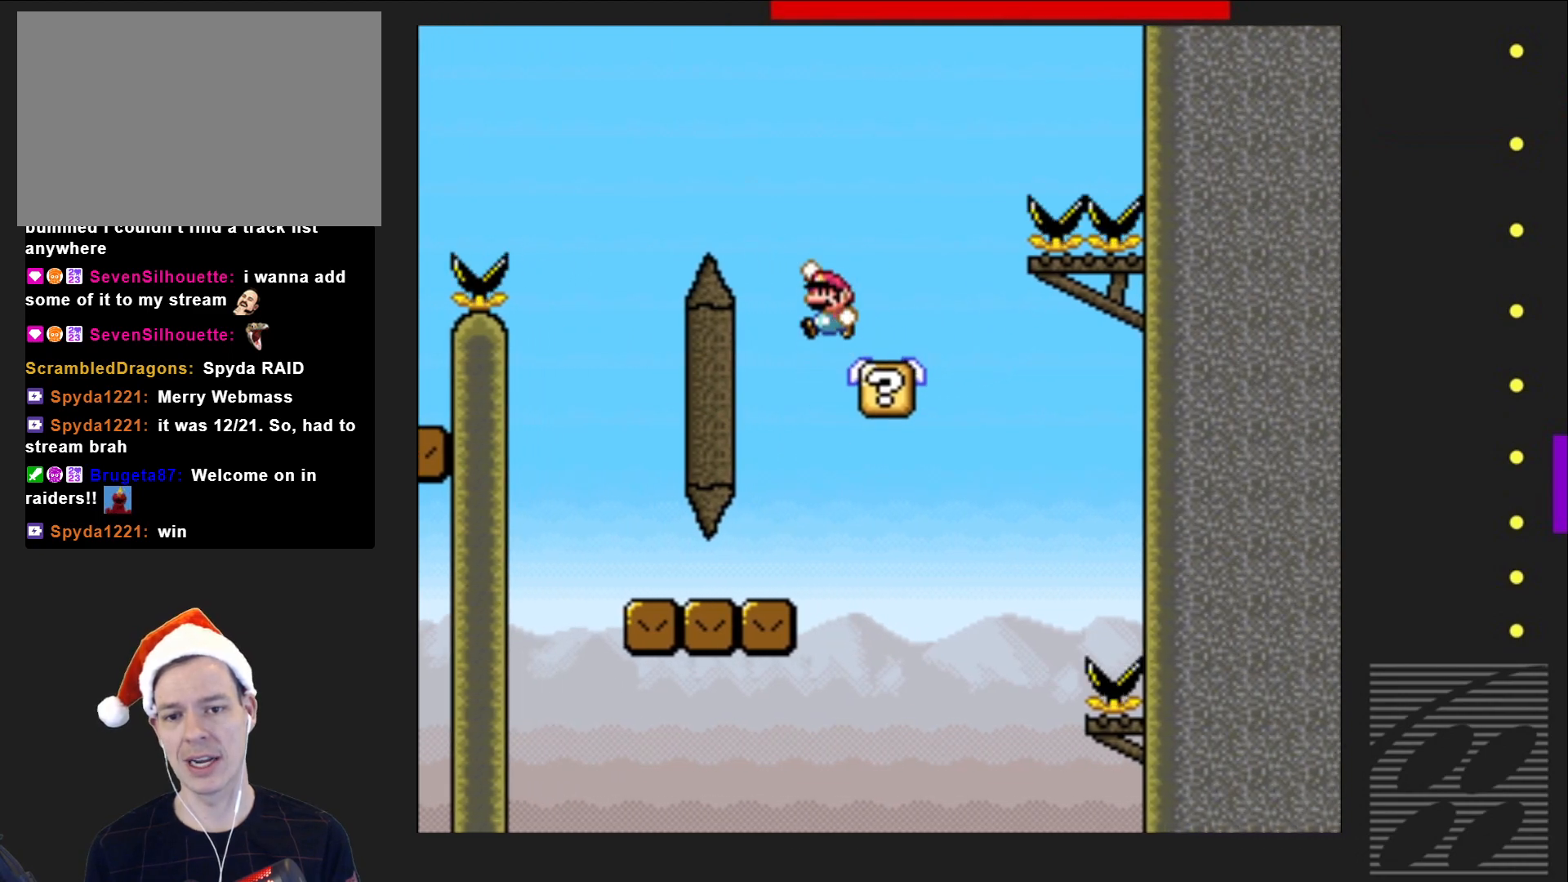
{"buttons": ["SQUARE"], "events": [[83, "DPAD_RIGHT", "up"], [100, "CROSS", "up"], [200, "DPAD_LEFT", "down"], [300, "DPAD_LEFT", "up"]]}
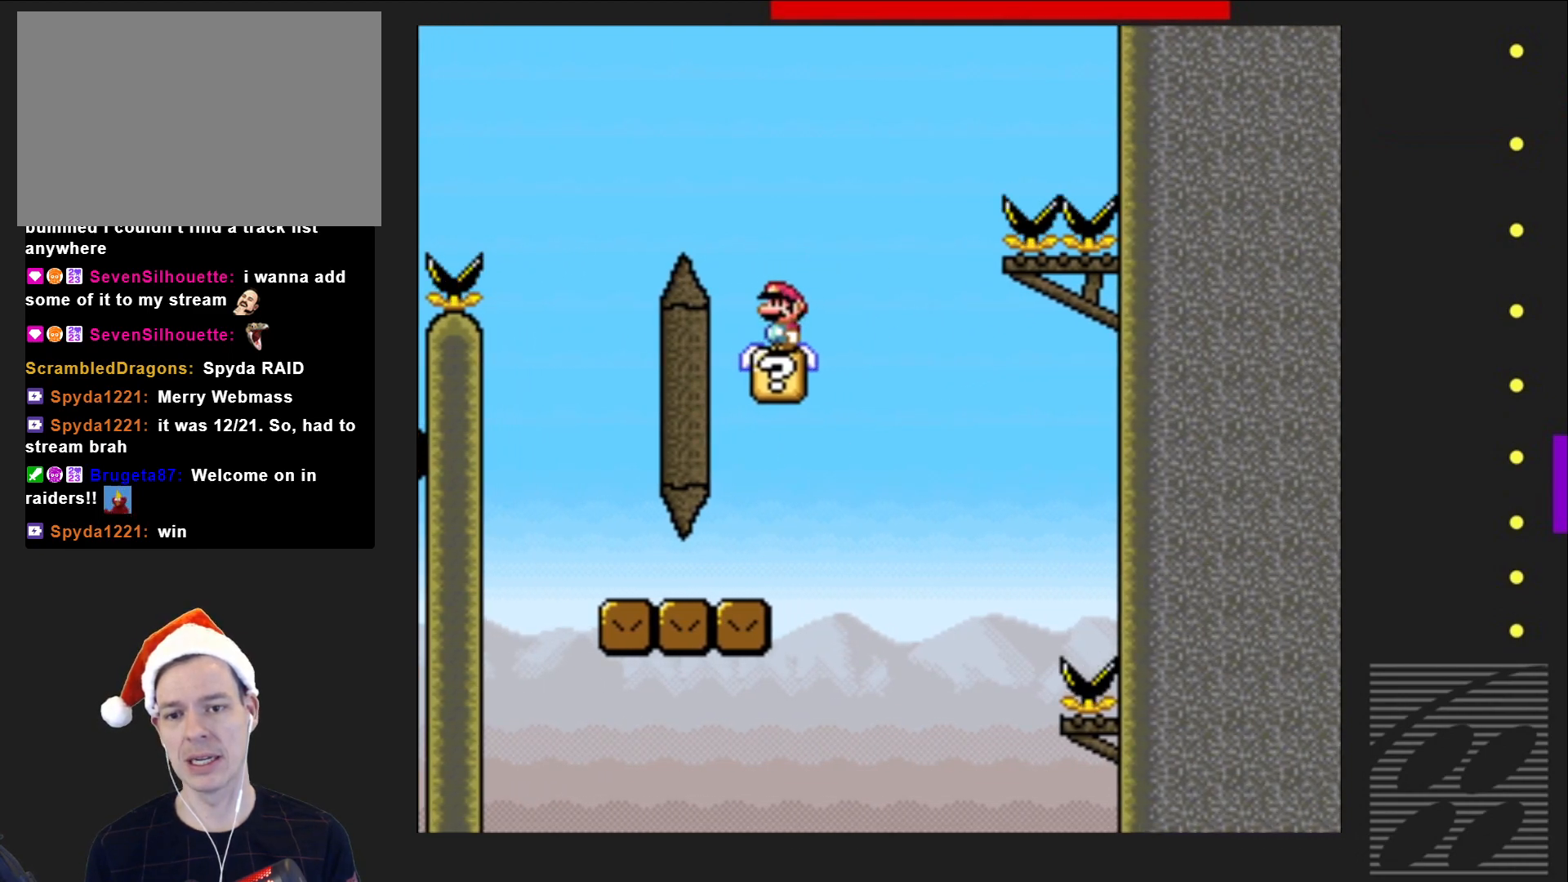
{"buttons": ["CROSS", "SQUARE", "DPAD_LEFT"], "events": [[117, "CROSS", "down"], [217, "DPAD_LEFT", "down"]]}
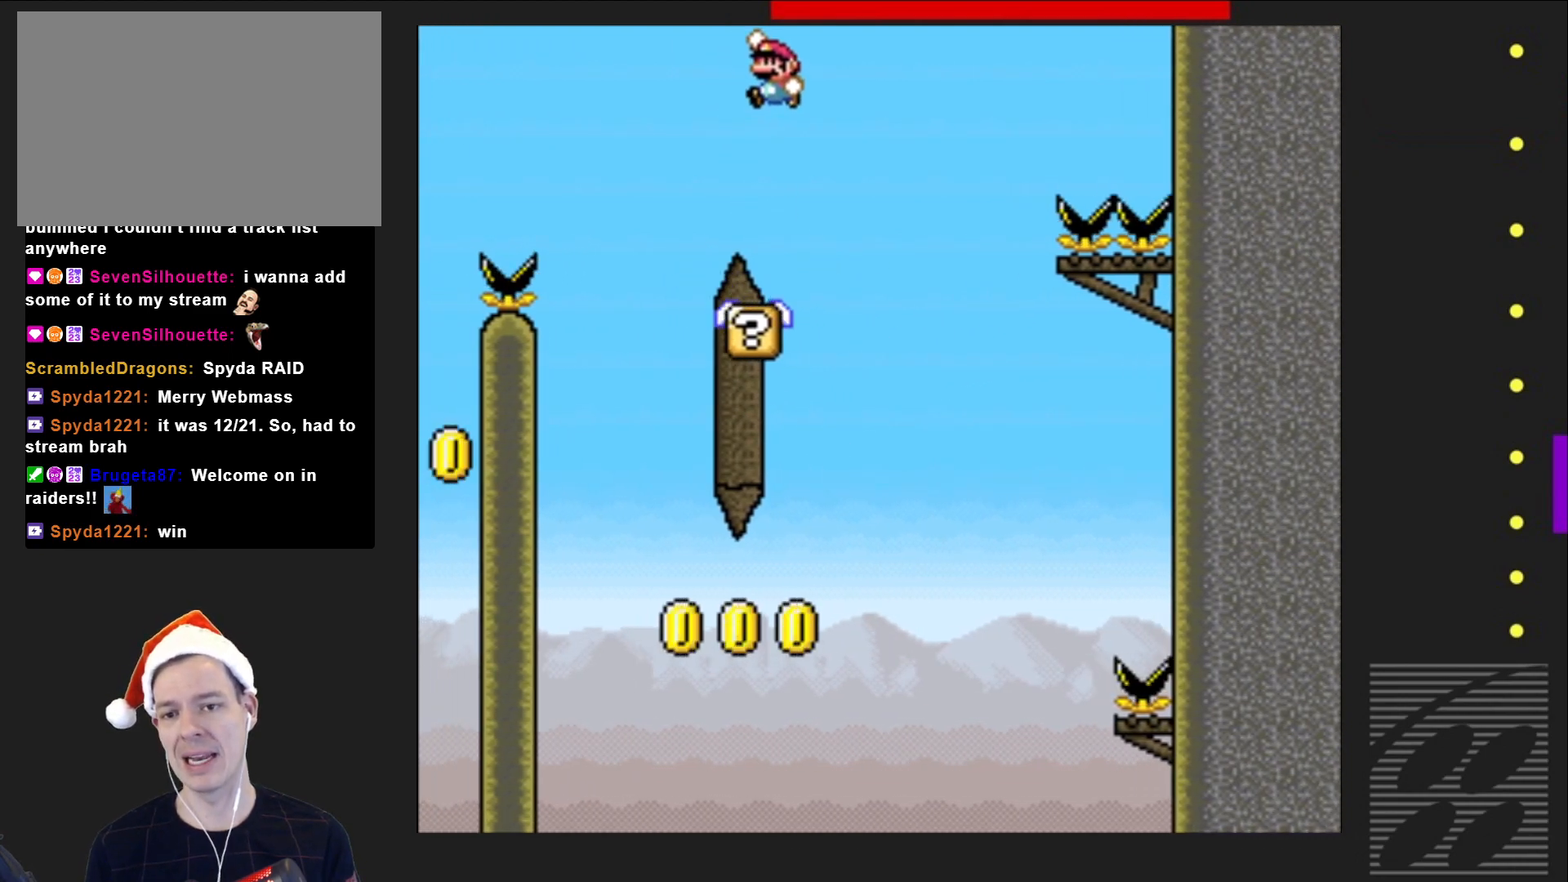
{"buttons": ["SQUARE"], "events": [[17, "DPAD_LEFT", "up"], [233, "DPAD_RIGHT", "down"], [400, "DPAD_RIGHT", "up"], [483, "CROSS", "up"]]}
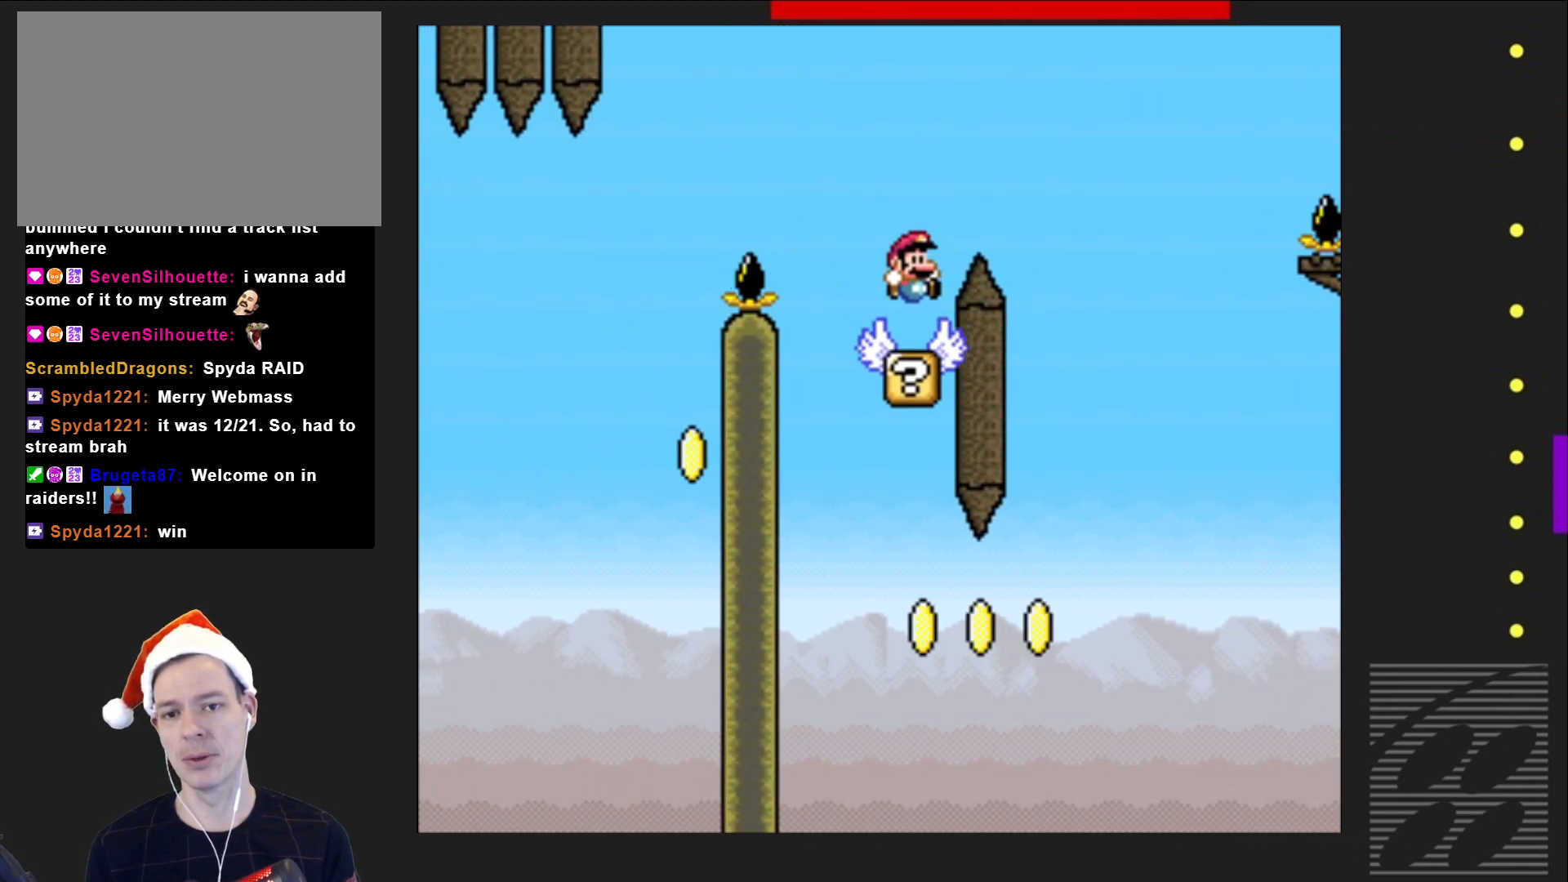
{"buttons": ["SQUARE"], "events": []}
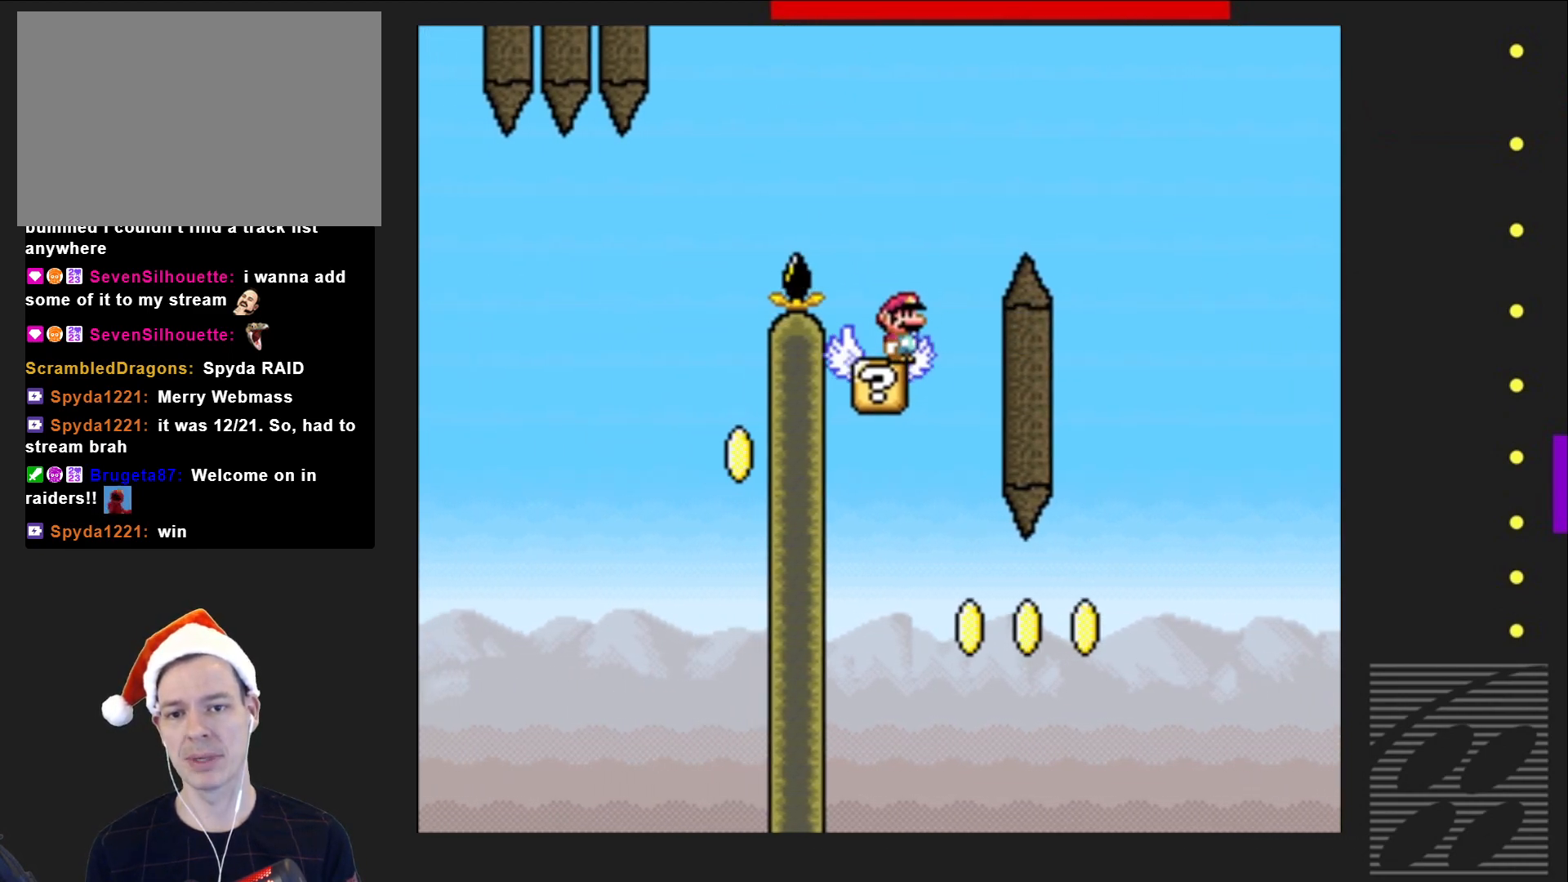
{"buttons": ["CROSS", "SQUARE"], "events": [[17, "CROSS", "down"], [100, "DPAD_LEFT", "down"], [417, "DPAD_LEFT", "up"]]}
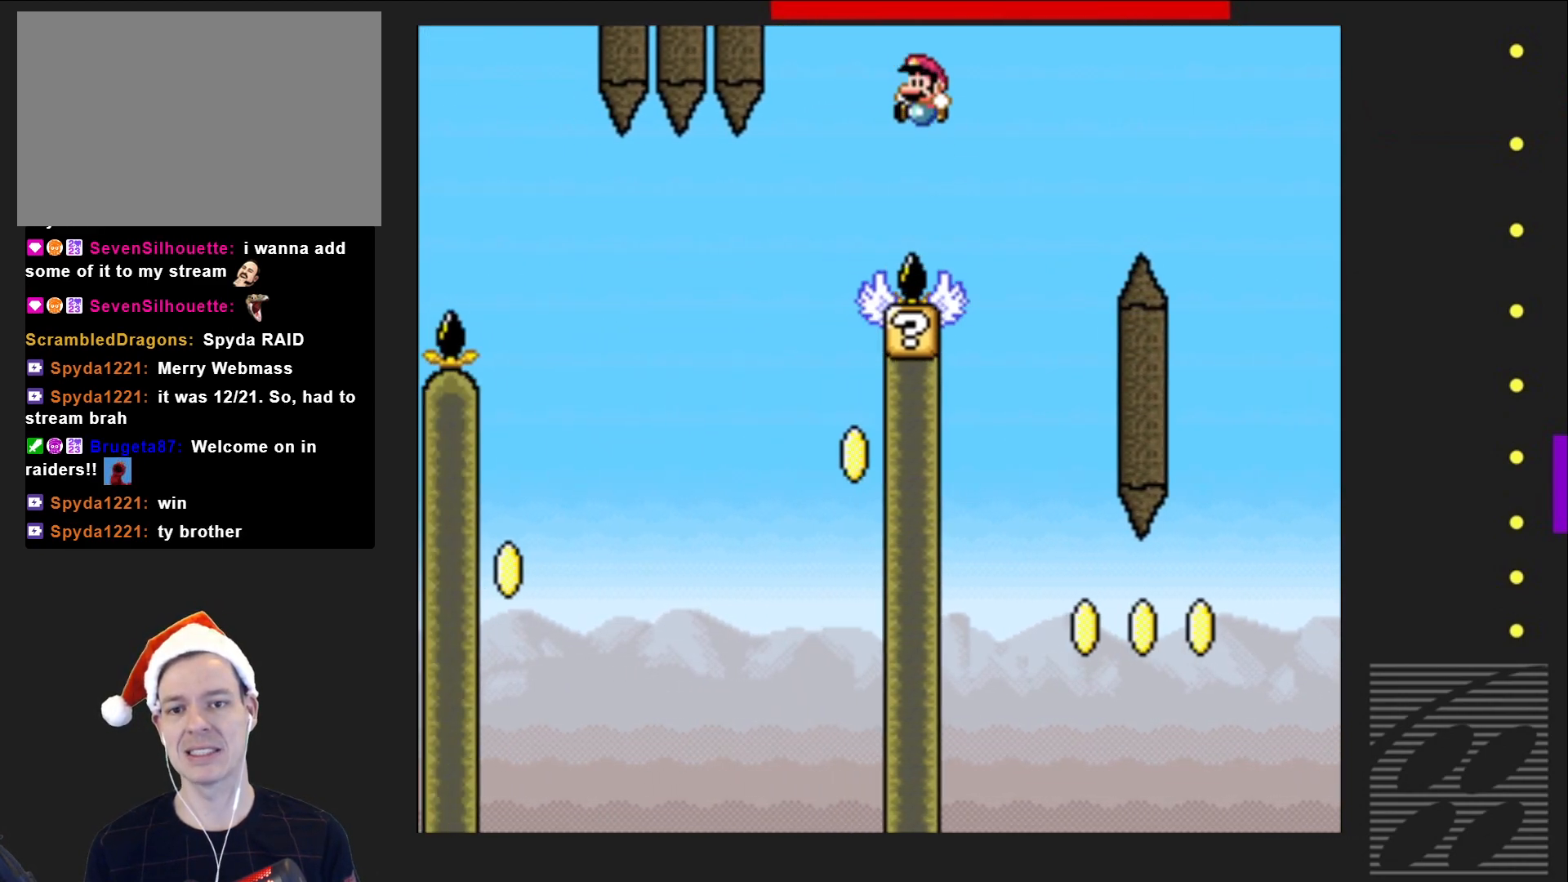
{"buttons": ["SQUARE"], "events": [[133, "DPAD_RIGHT", "down"], [267, "DPAD_RIGHT", "up"], [367, "CROSS", "up"]]}
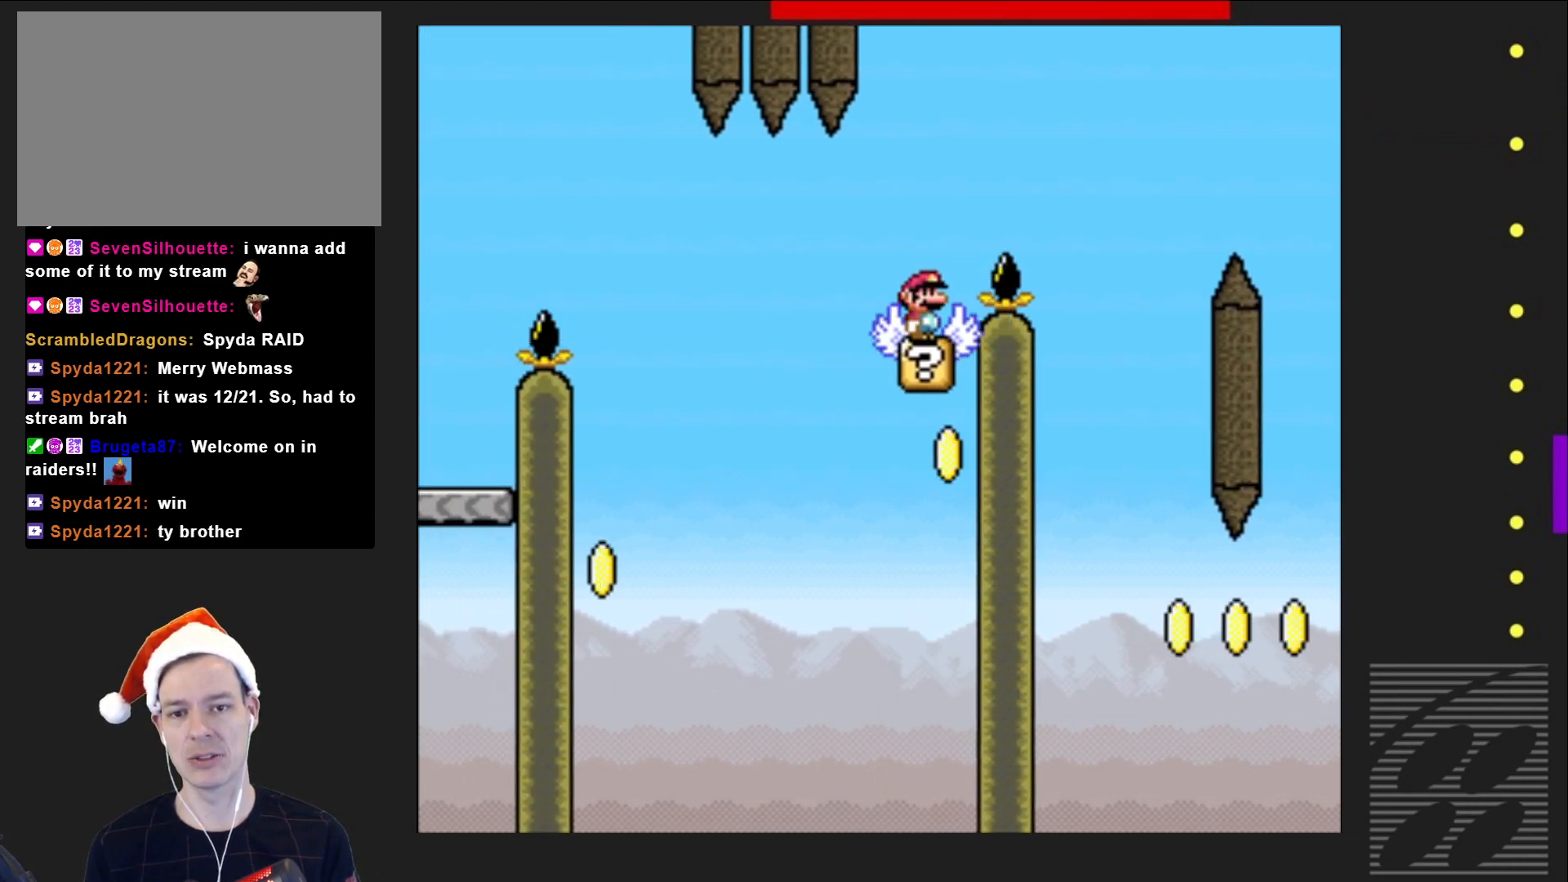
{"buttons": ["SQUARE"], "events": []}
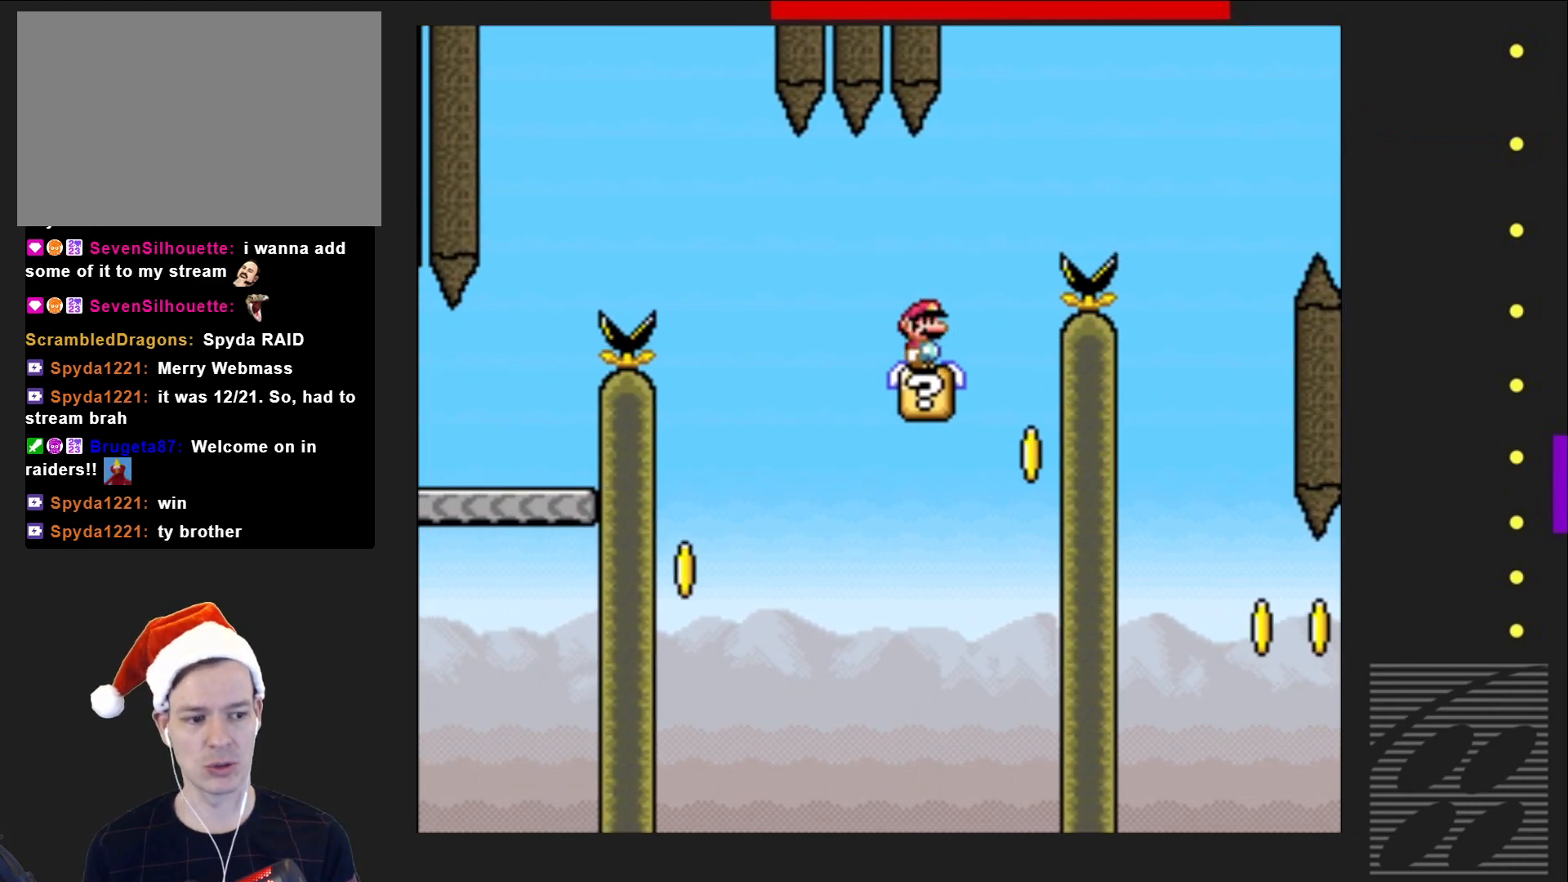
{"buttons": ["SQUARE"], "events": []}
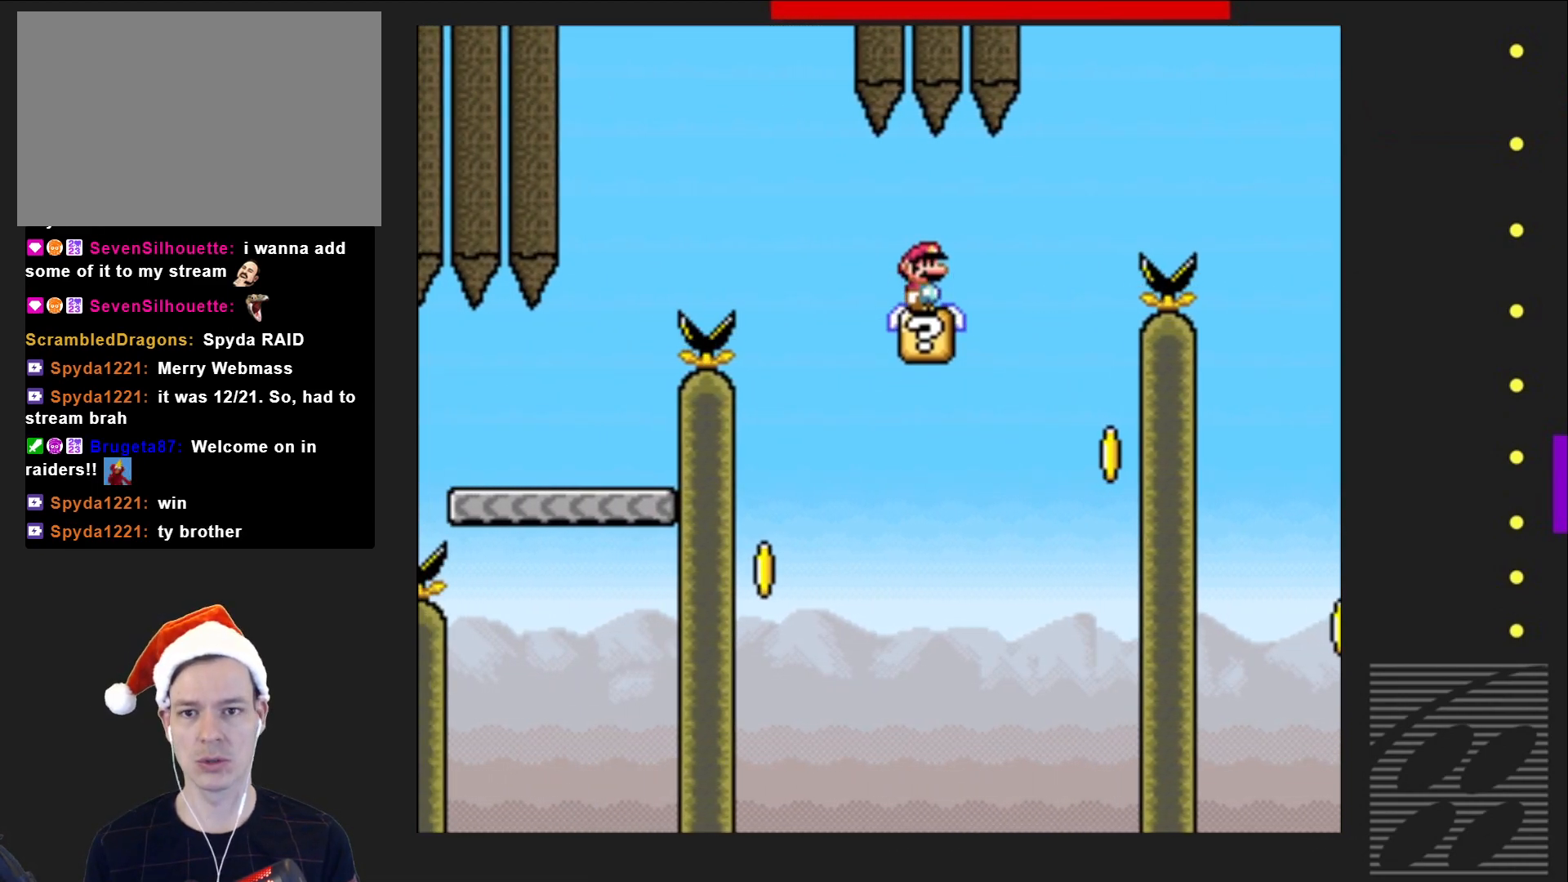
{"buttons": ["SQUARE"], "events": []}
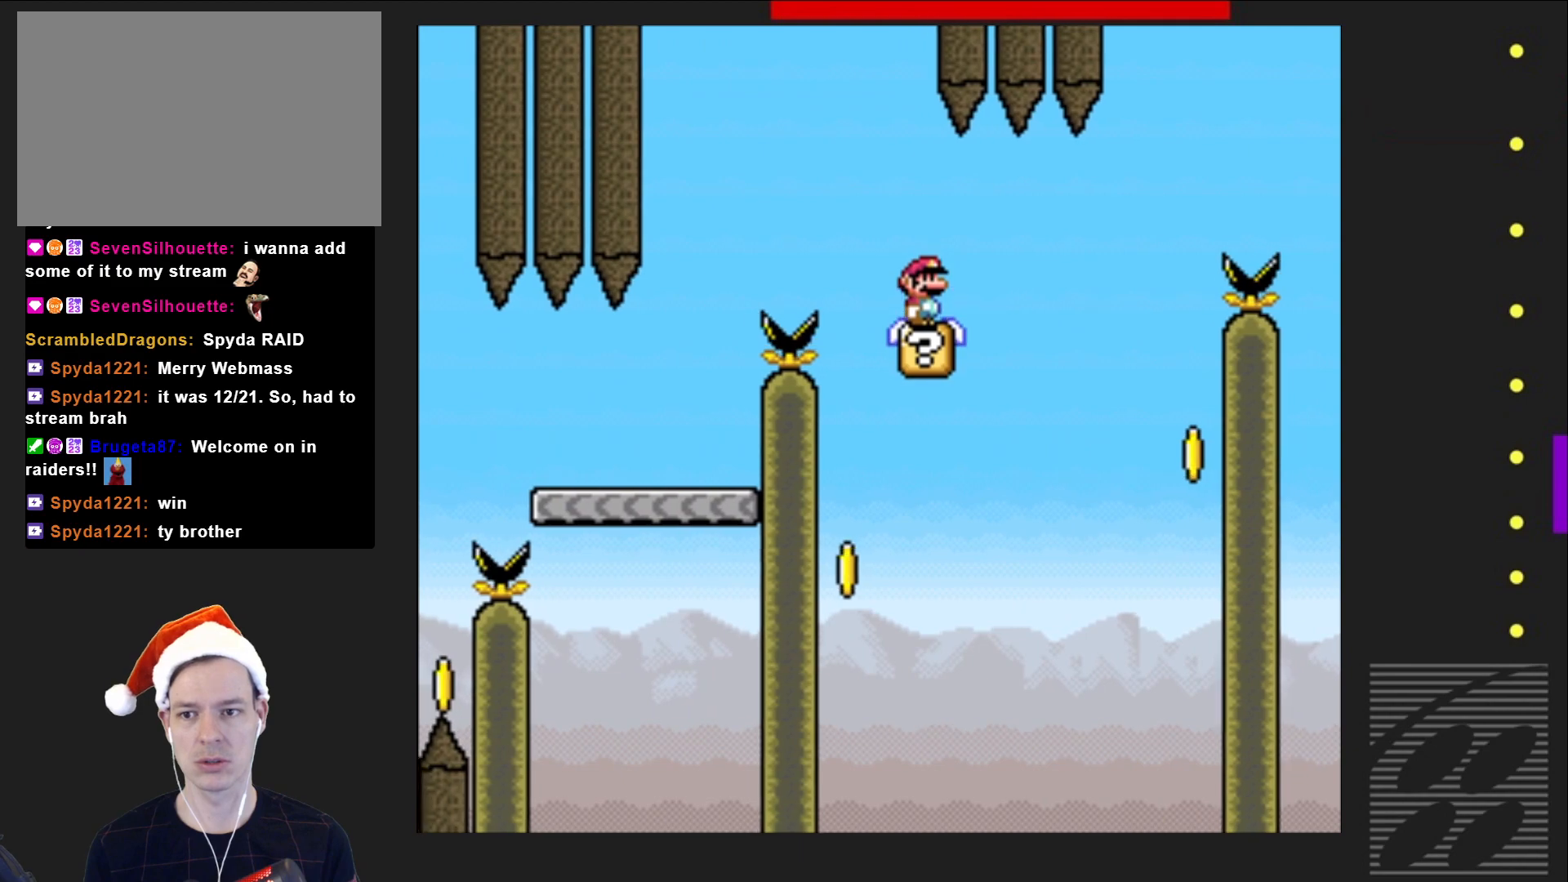
{"buttons": ["CROSS", "SQUARE"], "events": [[67, "DPAD_LEFT", "down"], [133, "CROSS", "down"], [350, "DPAD_LEFT", "up"]]}
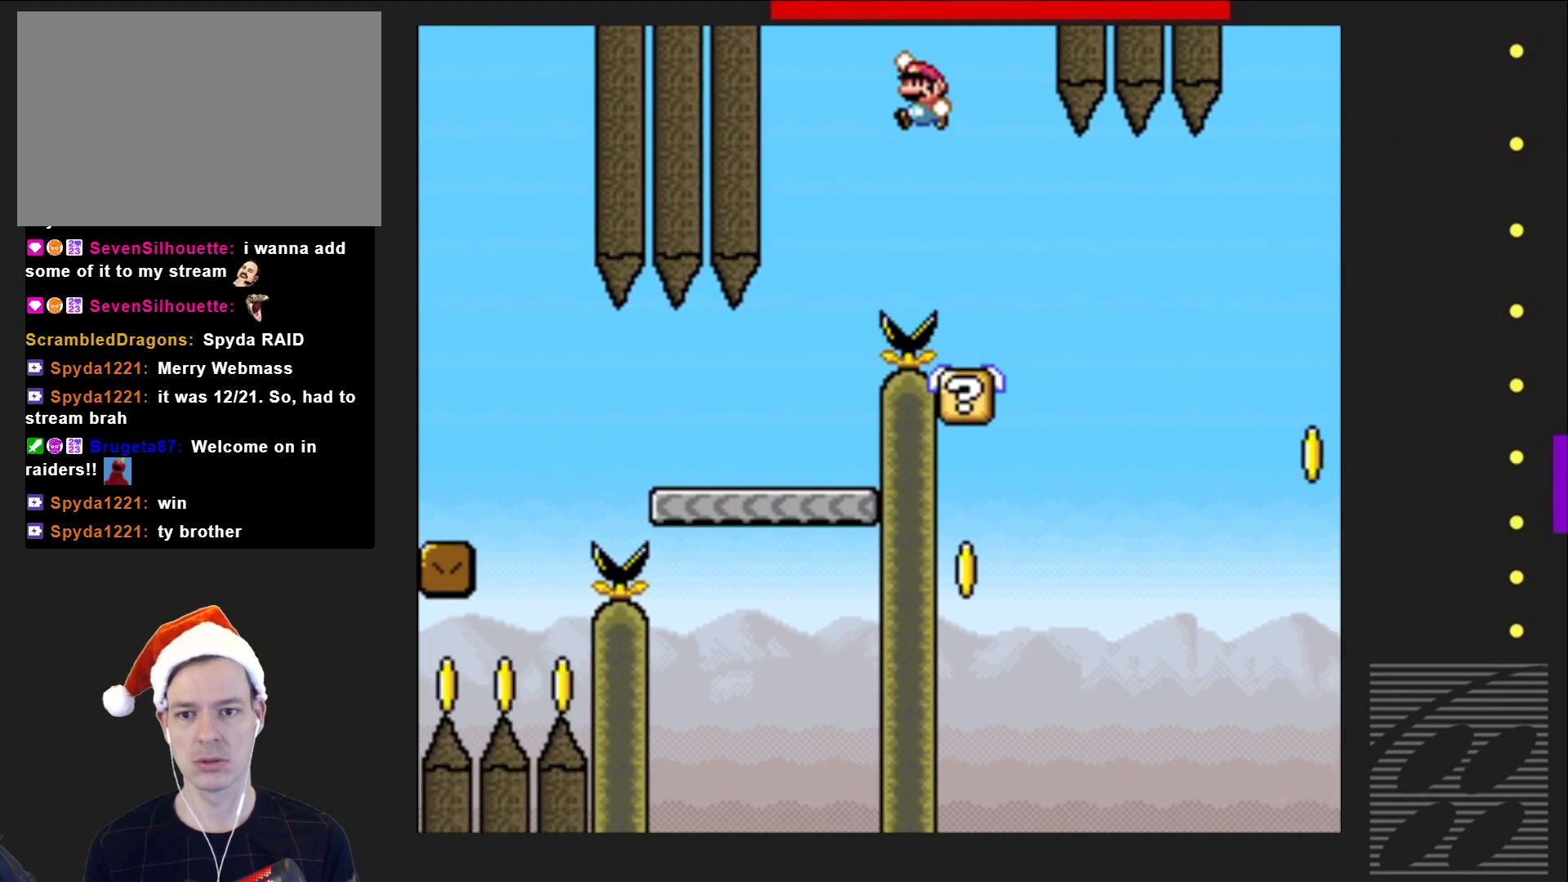
{"buttons": ["SQUARE"], "events": [[300, "DPAD_RIGHT", "down"], [317, "CROSS", "up"], [433, "DPAD_RIGHT", "up"]]}
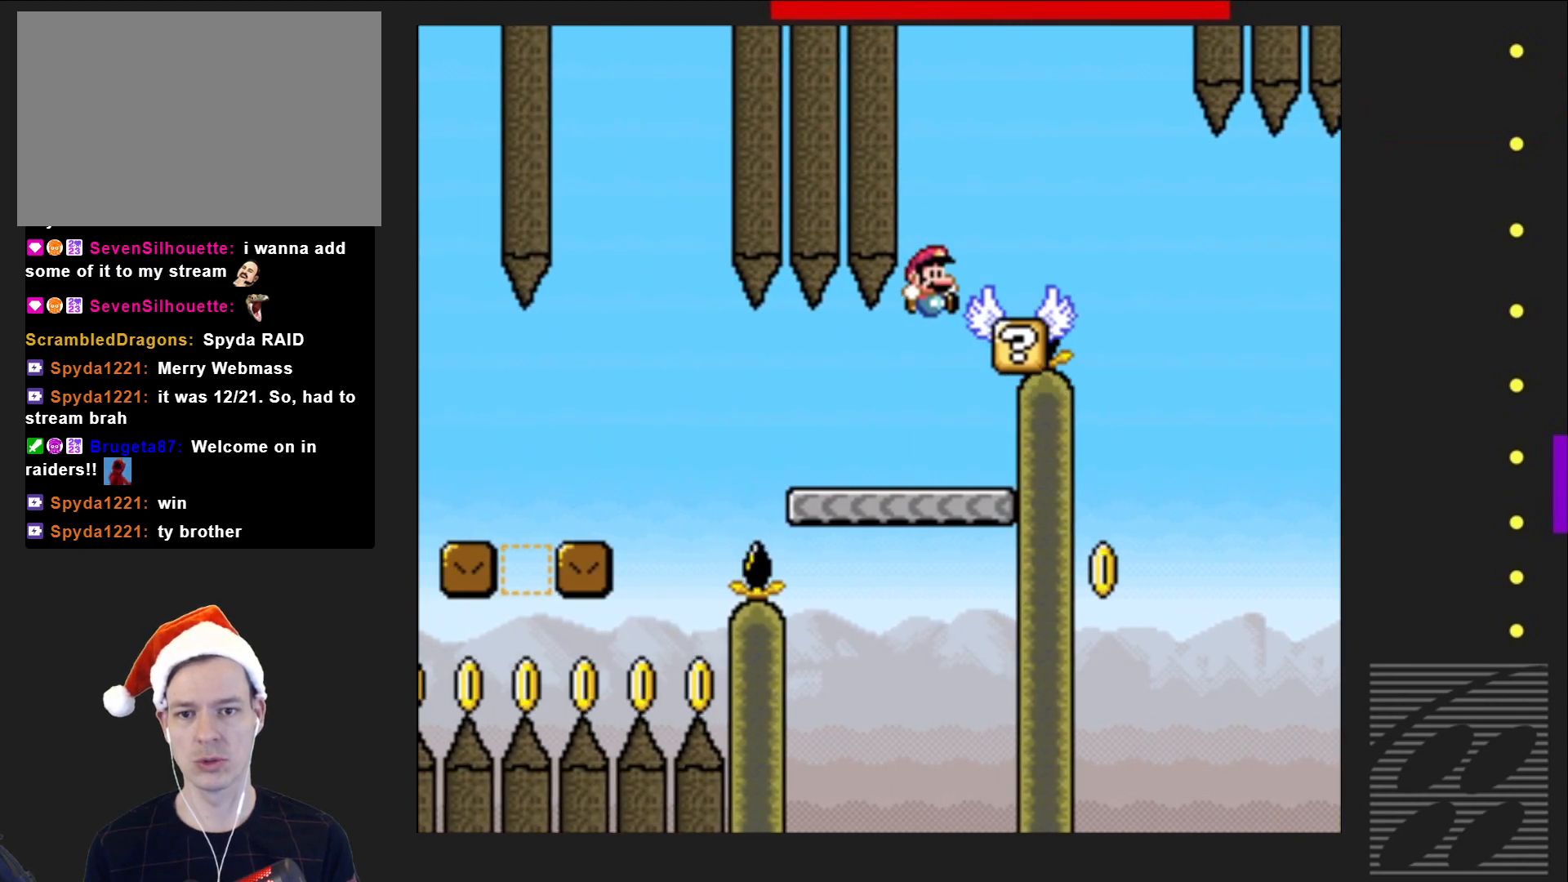
{"buttons": ["SQUARE", "DPAD_LEFT"], "events": [[300, "DPAD_LEFT", "down"]]}
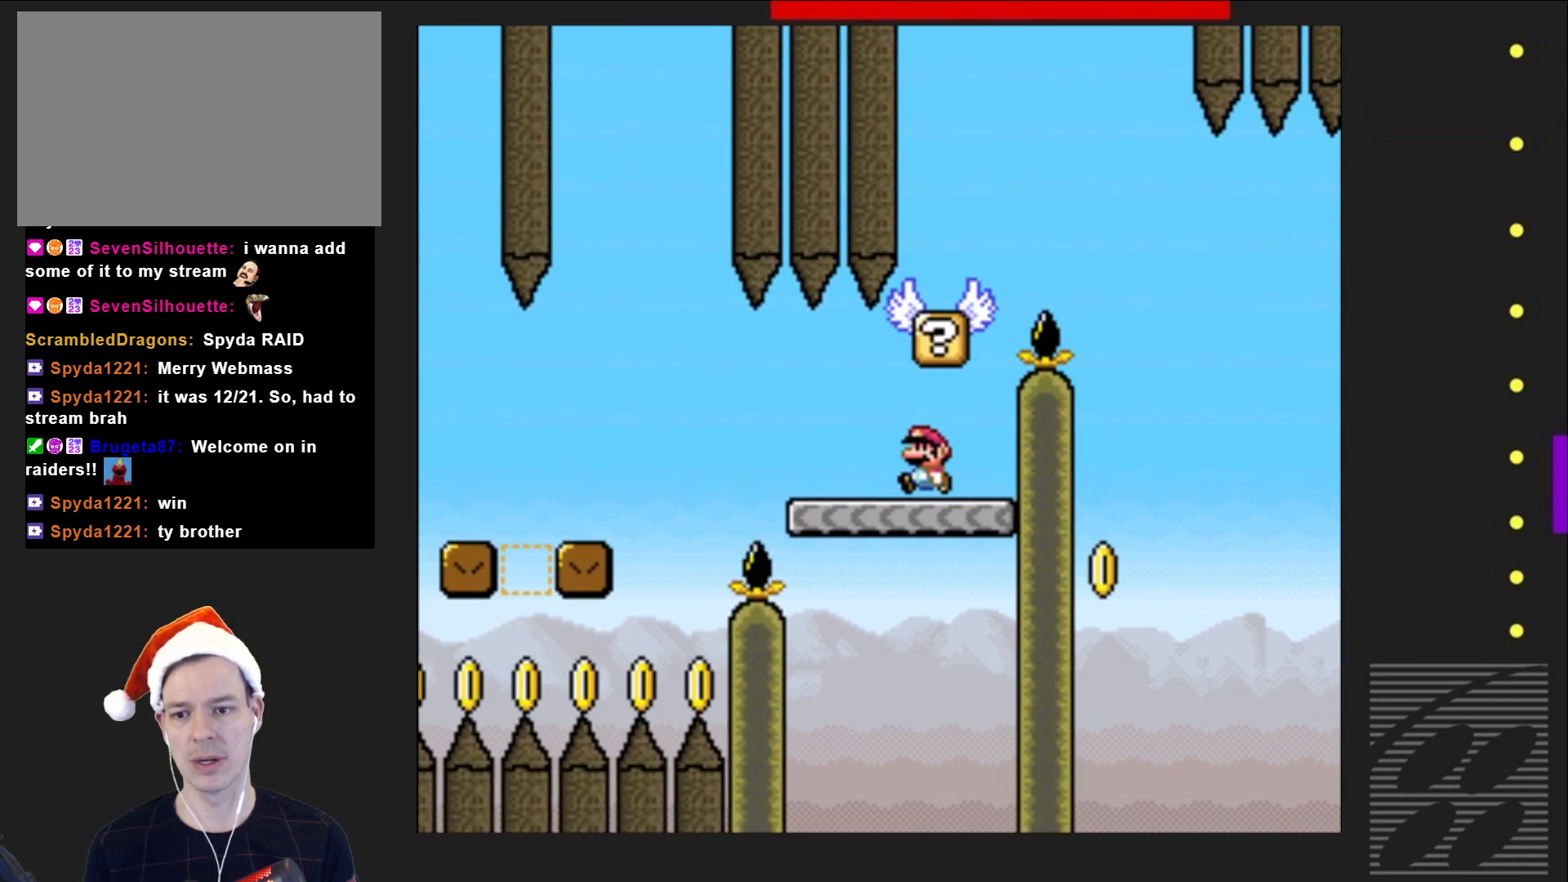
{"buttons": ["SQUARE"], "events": [[217, "CROSS", "down"], [333, "CROSS", "up"], [467, "DPAD_LEFT", "up"]]}
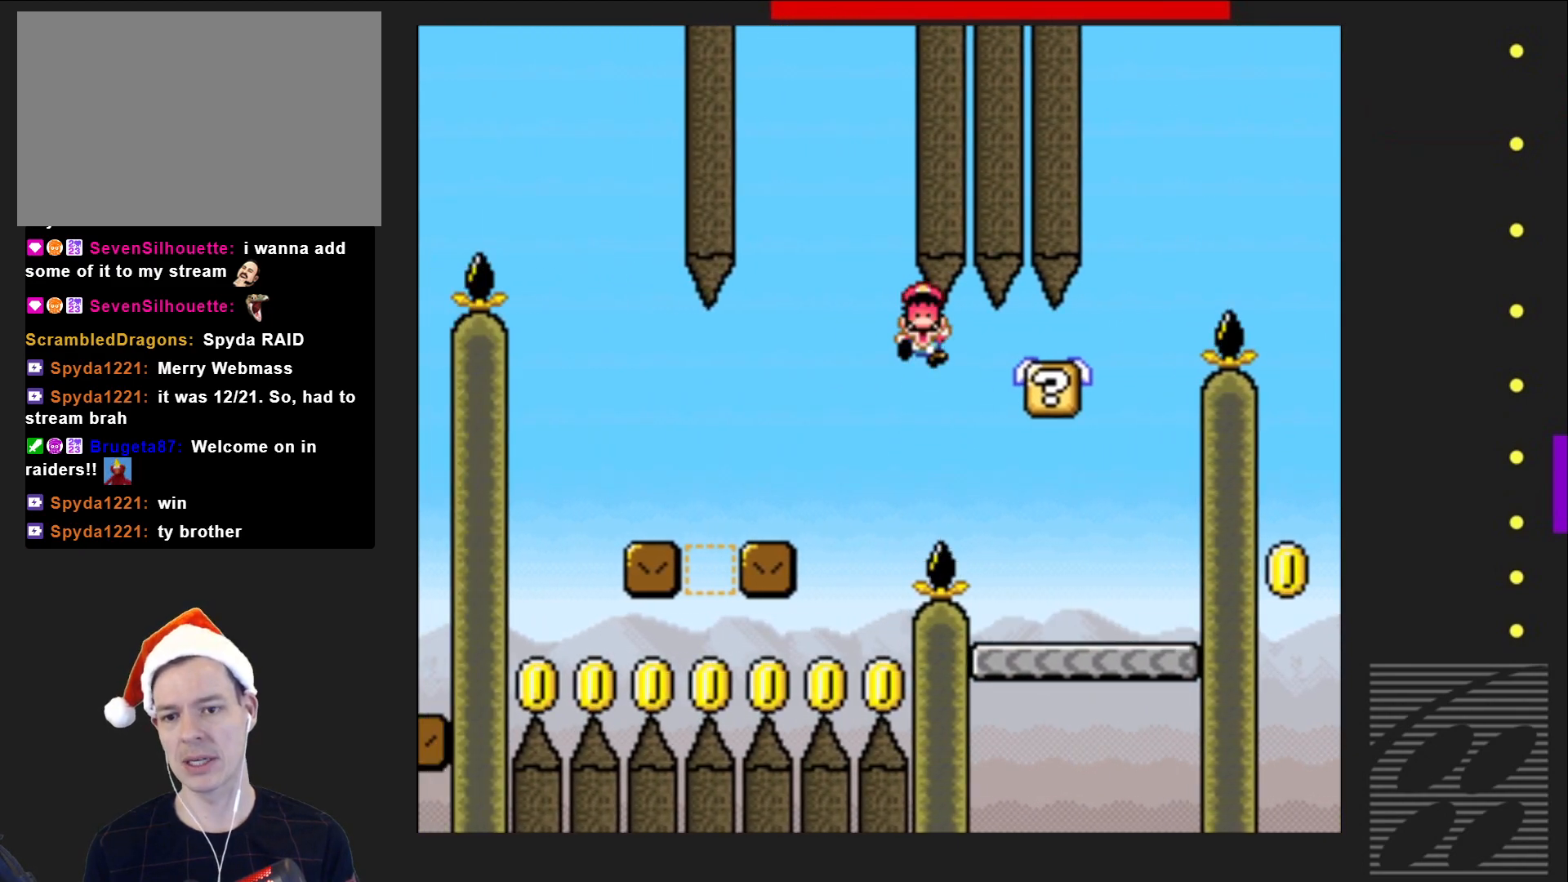
{"buttons": ["DPAD_LEFT"], "events": [[200, "DPAD_RIGHT", "down"], [233, "DPAD_RIGHT", "up"], [450, "SQUARE", "up"], [483, "DPAD_LEFT", "down"]]}
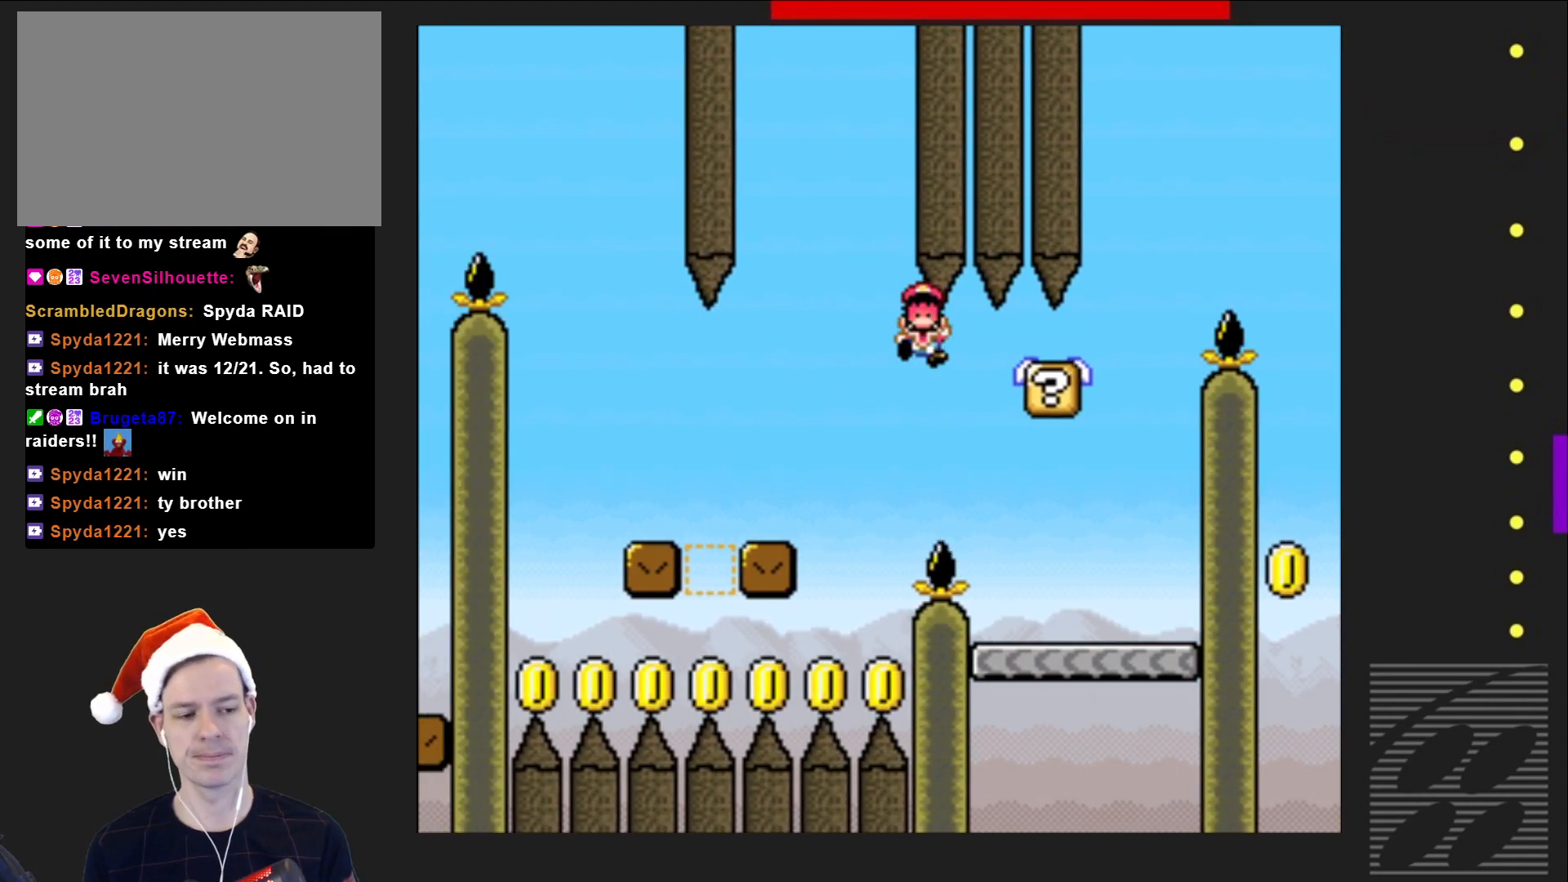
{"buttons": ["SQUARE"], "events": [[83, "DPAD_LEFT", "up"], [333, "SQUARE", "down"]]}
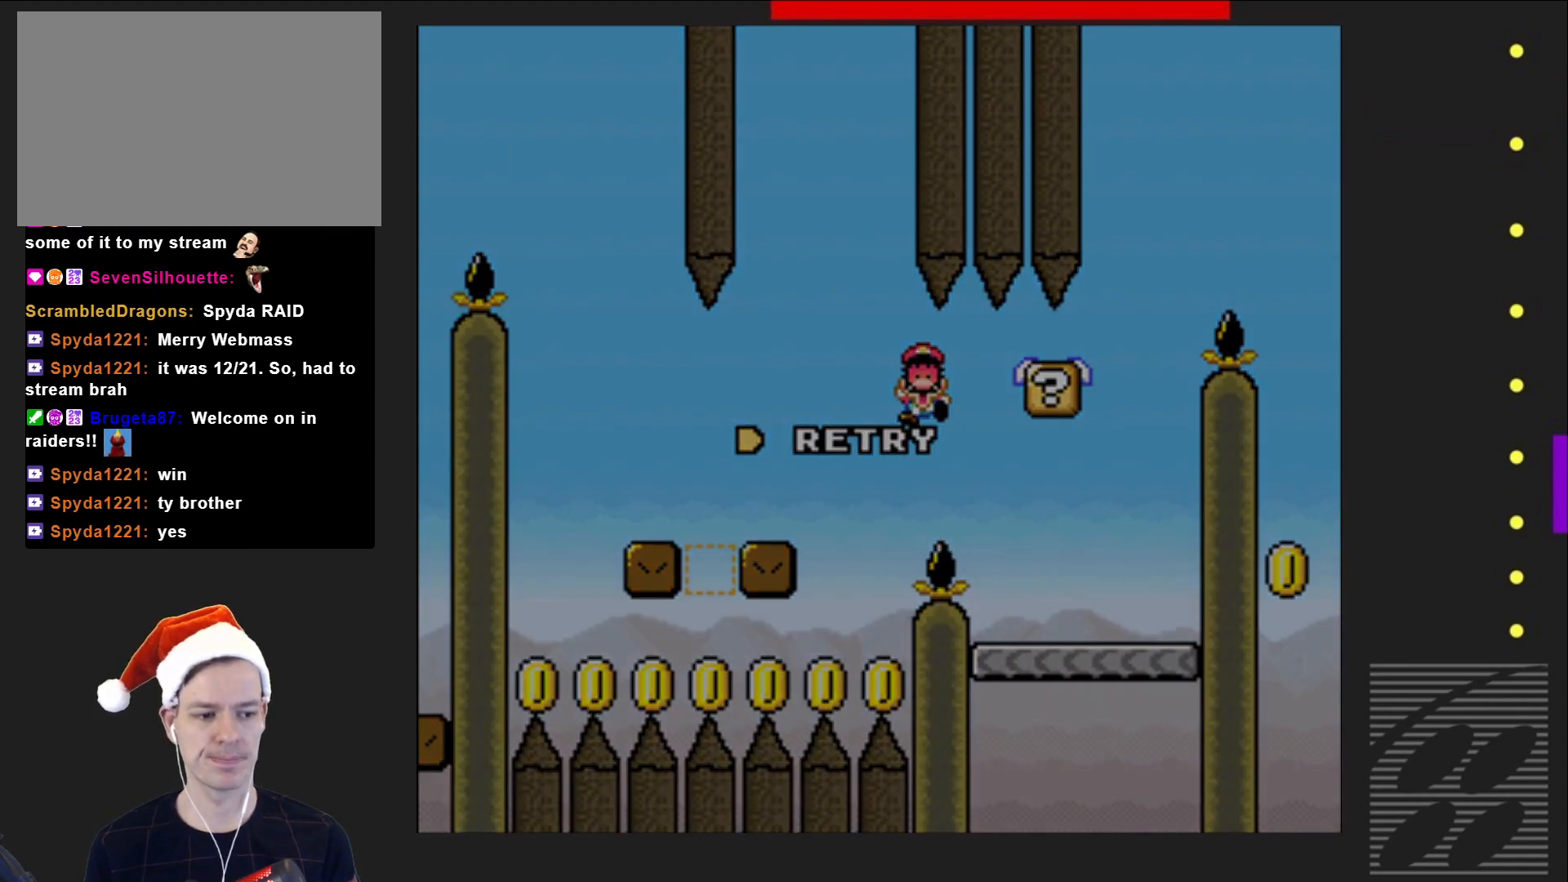
{"buttons": [], "events": [[200, "SQUARE", "up"]]}
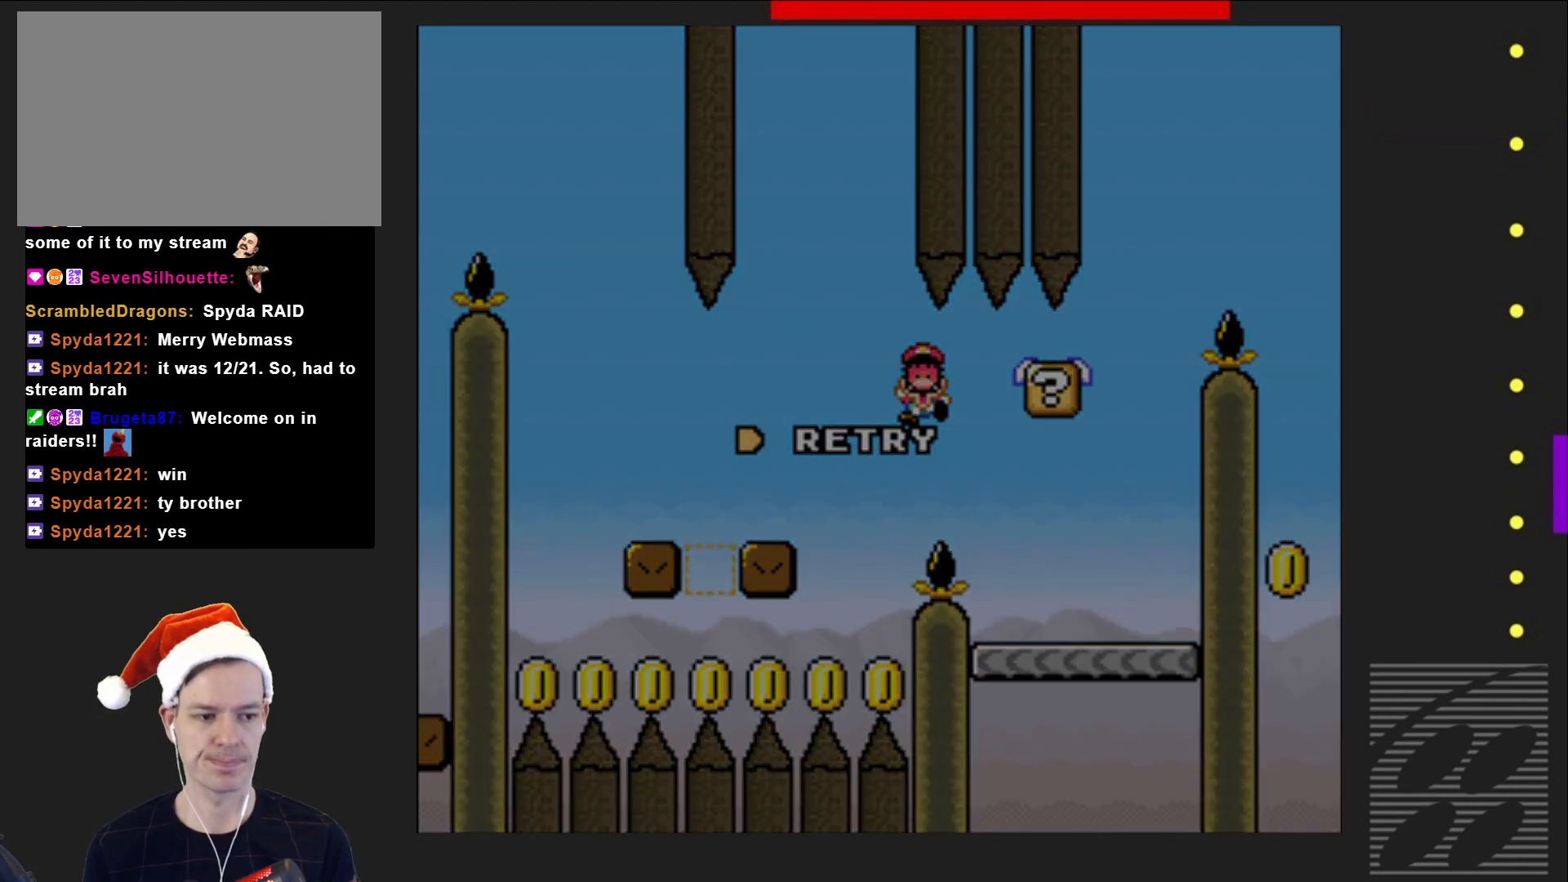
{"buttons": [], "events": []}
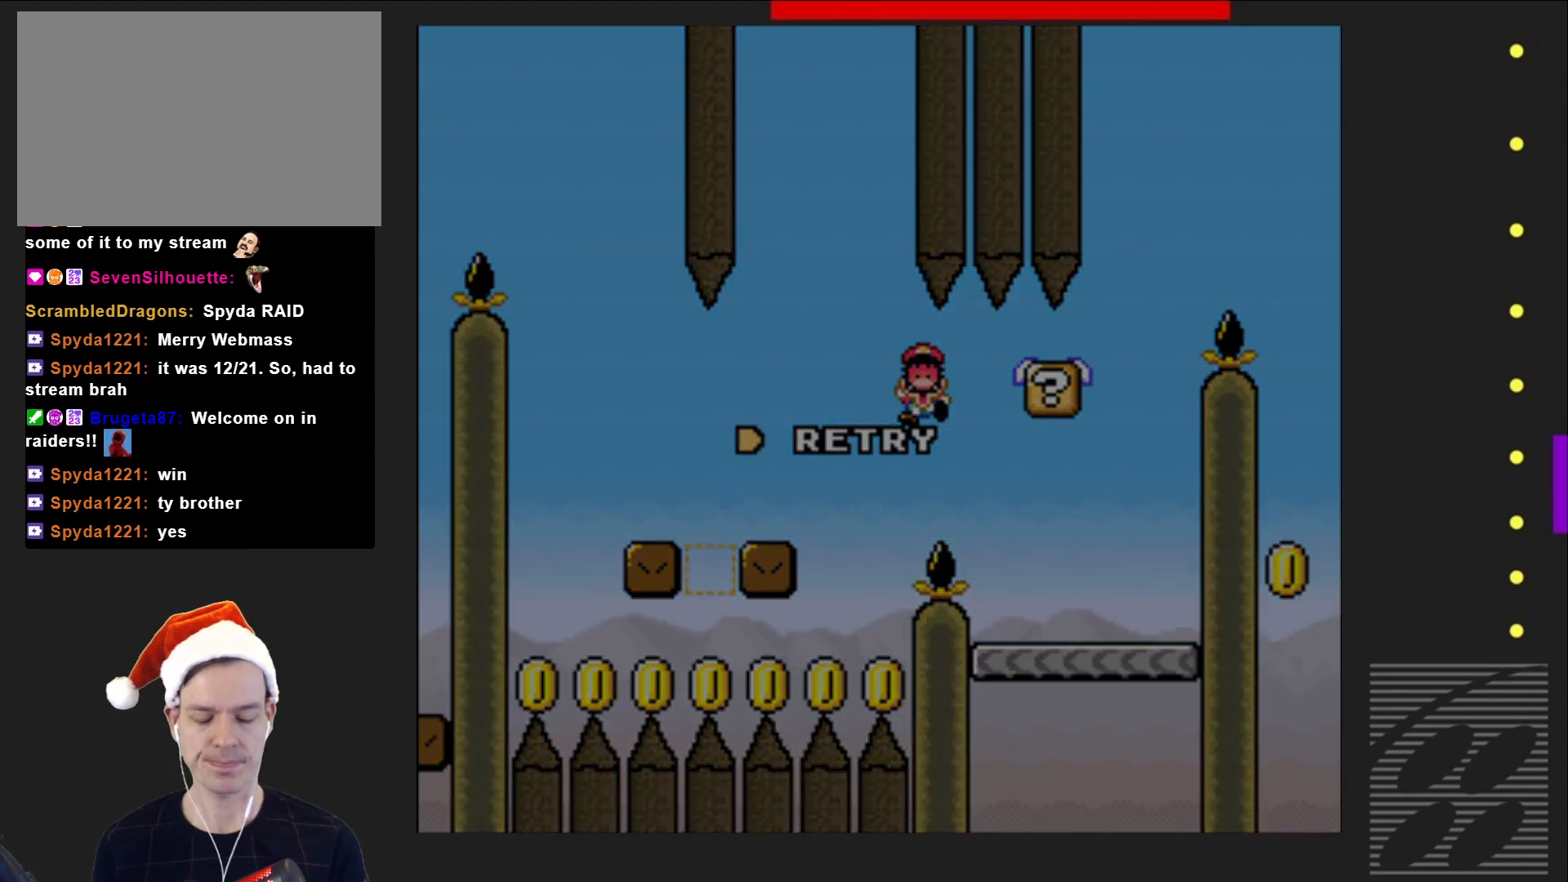
{"buttons": [], "events": []}
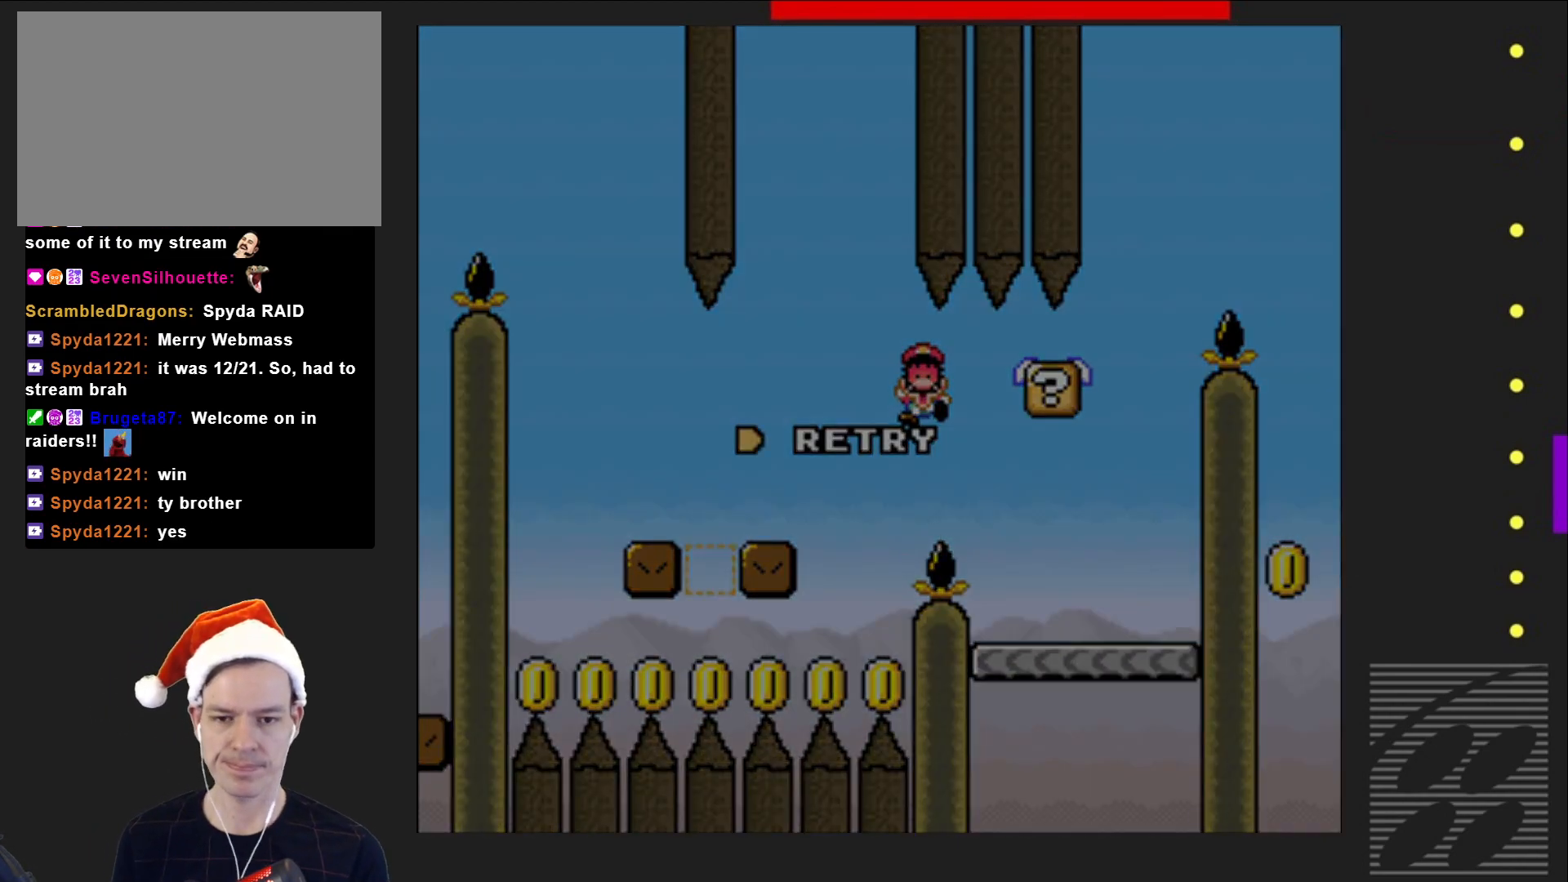
{"buttons": [], "events": [[217, "CROSS", "down"], [383, "CROSS", "up"]]}
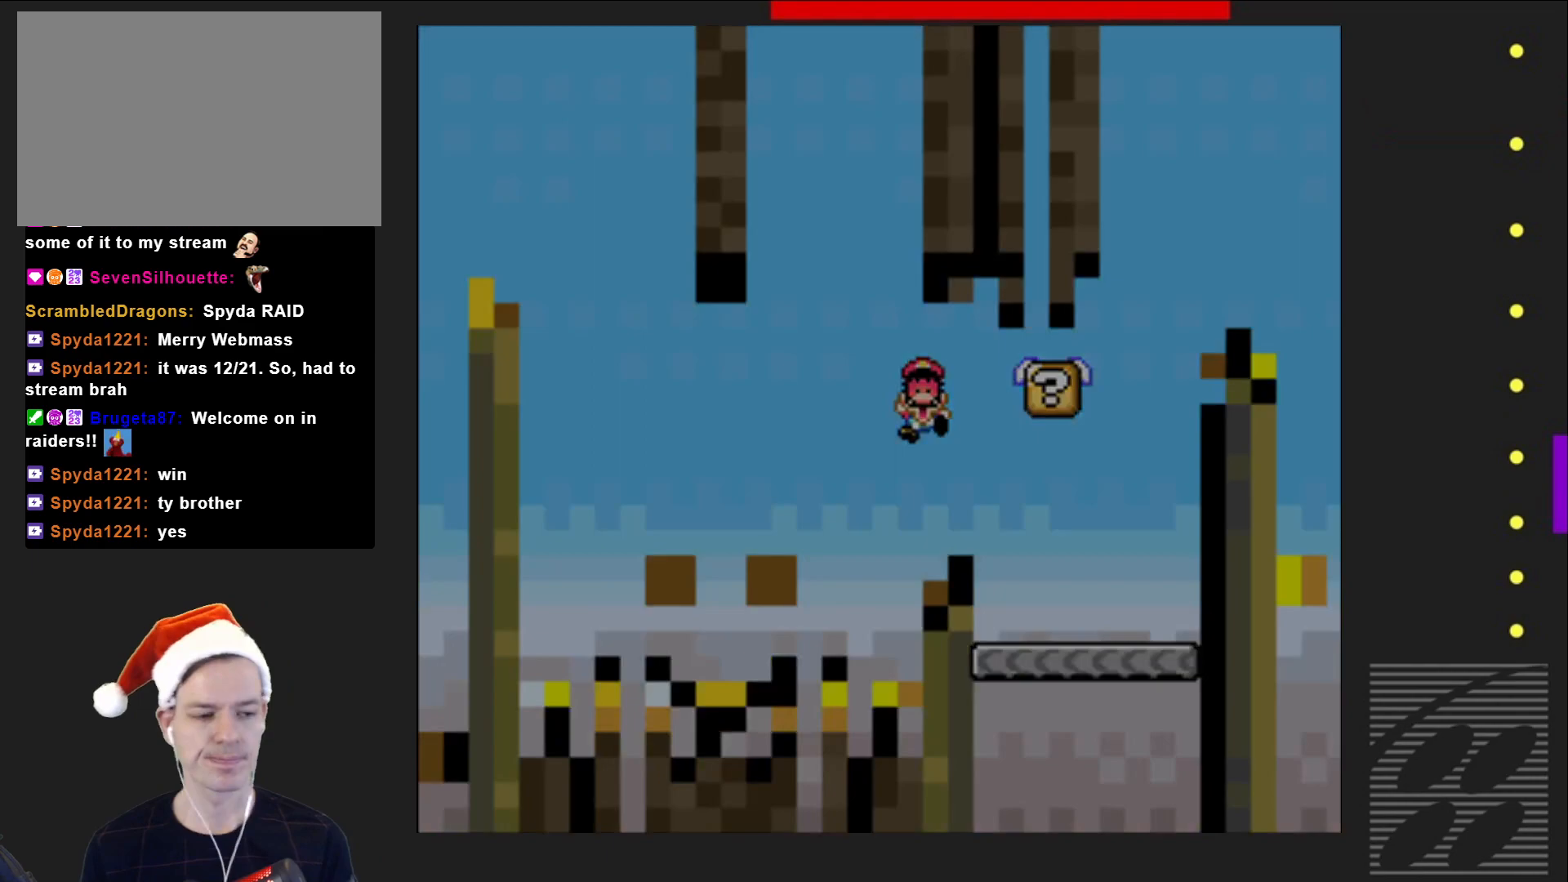
{"buttons": ["SQUARE"], "events": [[183, "SQUARE", "down"]]}
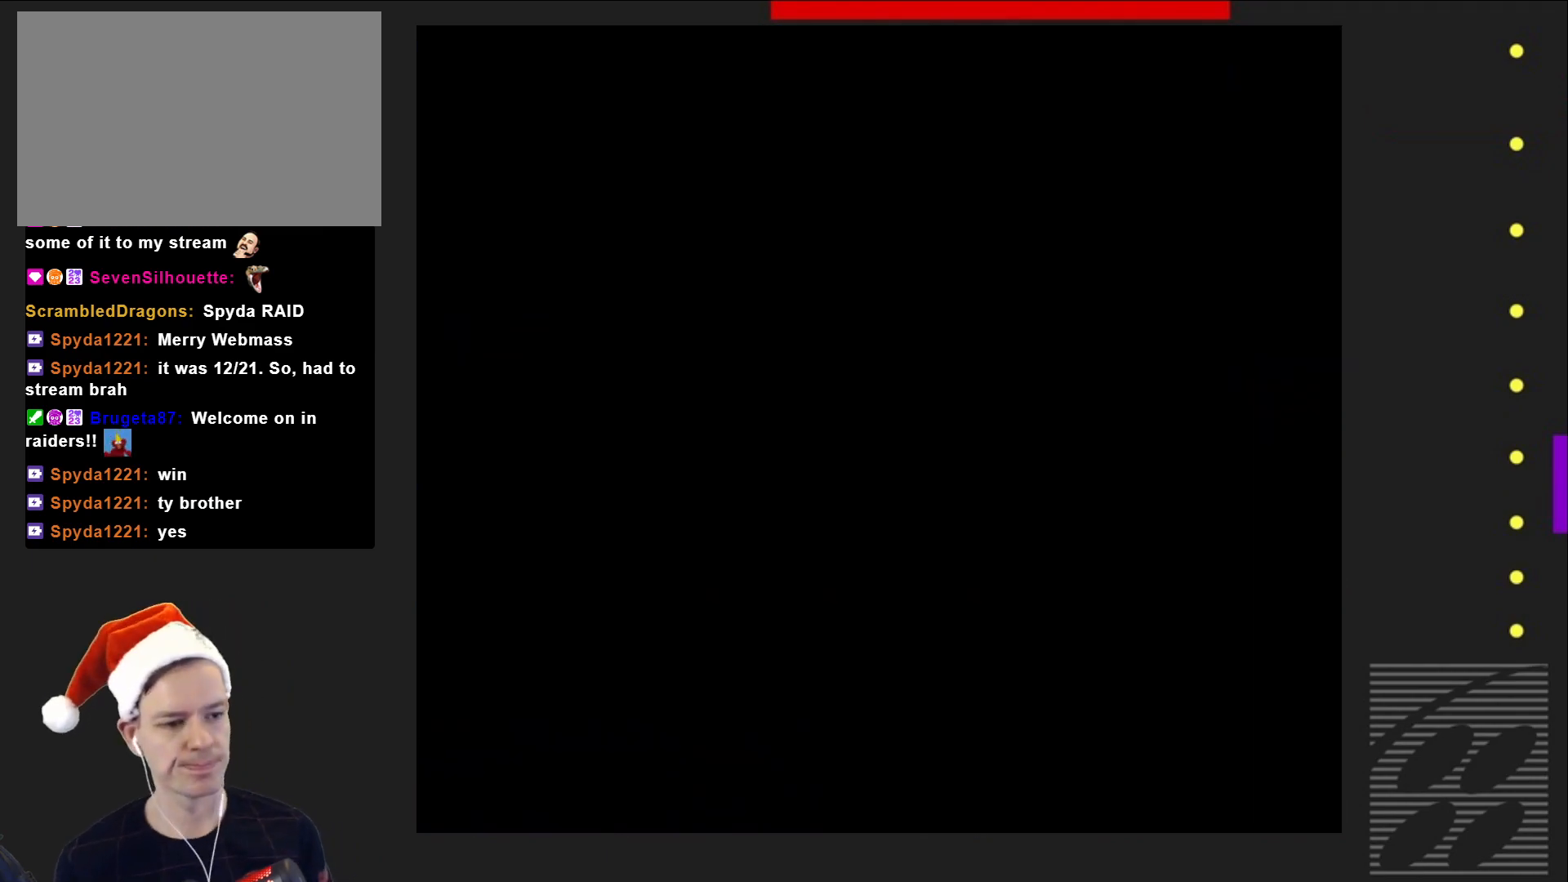
{"buttons": ["SQUARE"], "events": []}
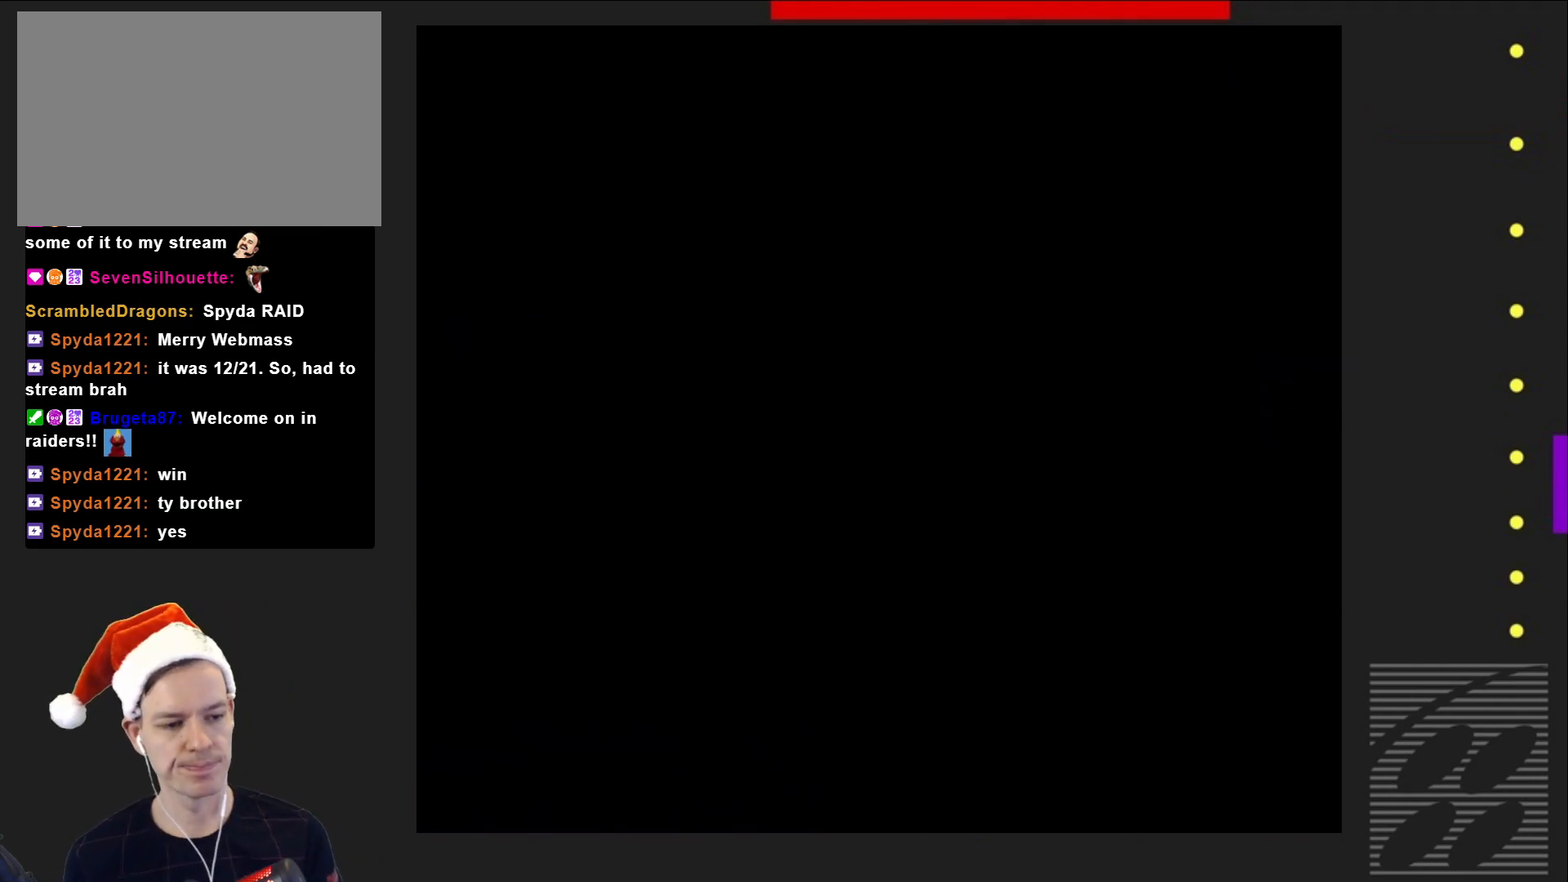
{"buttons": ["SQUARE", "DPAD_RIGHT"], "events": [[450, "DPAD_RIGHT", "down"]]}
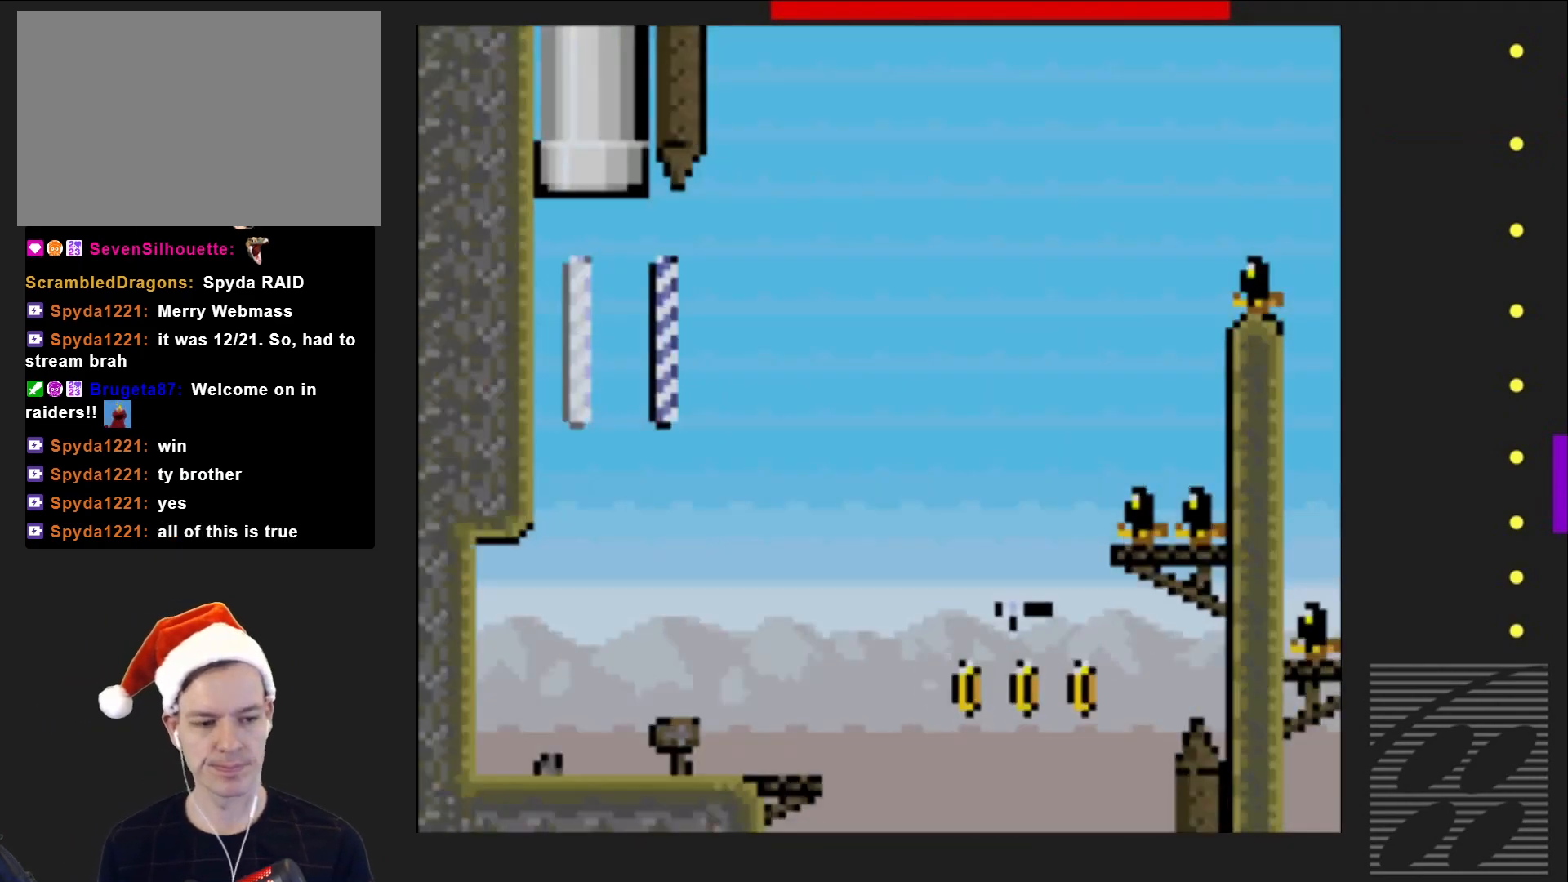
{"buttons": ["SQUARE"], "events": [[183, "DPAD_RIGHT", "up"], [250, "DPAD_RIGHT", "down"], [383, "DPAD_RIGHT", "up"]]}
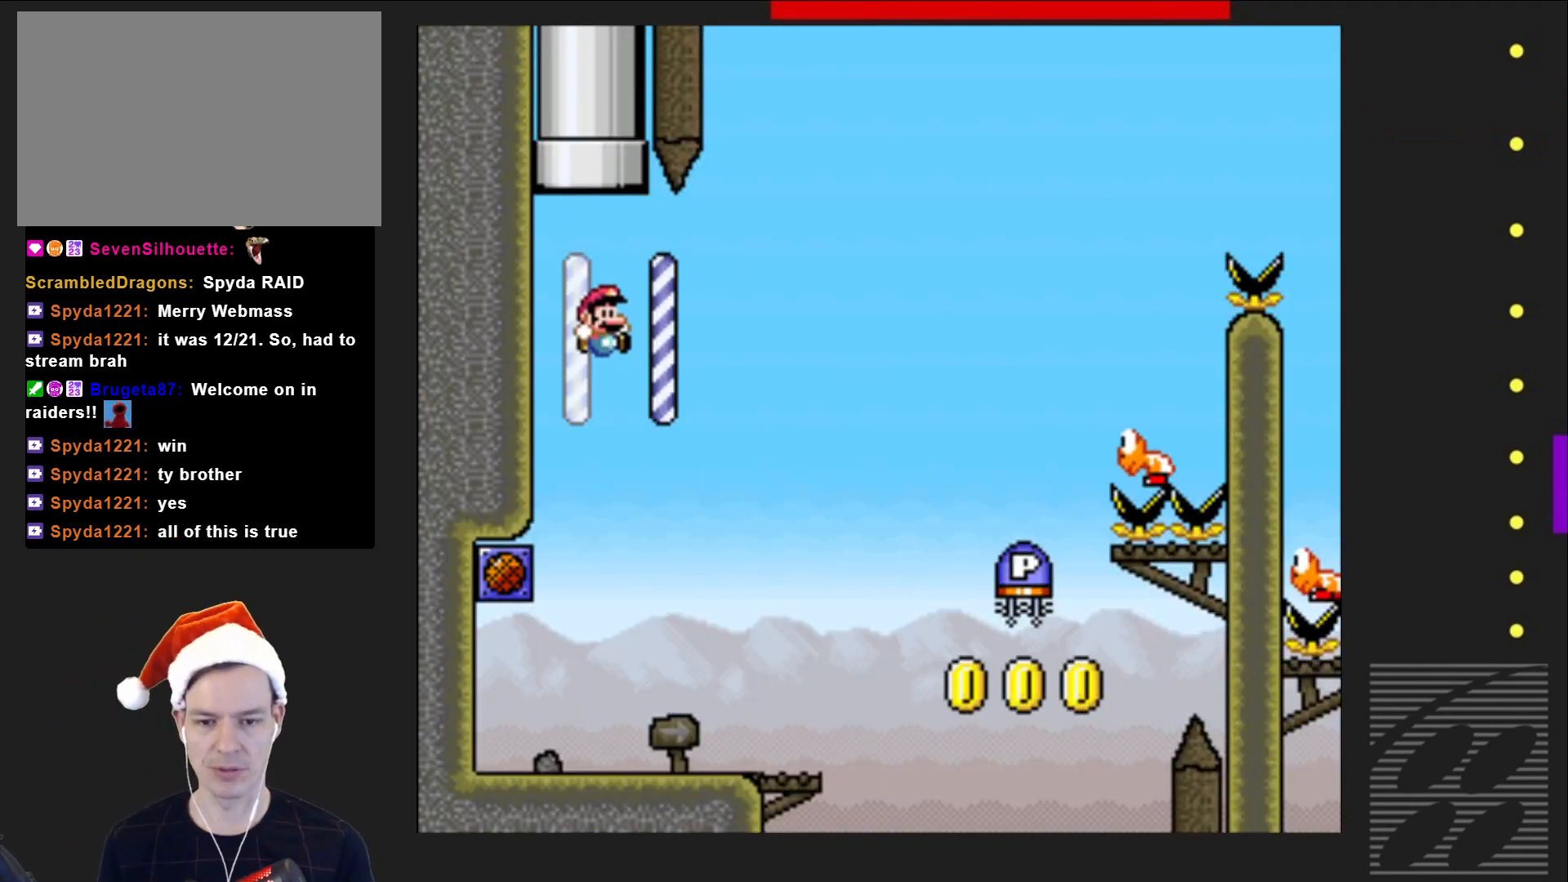
{"buttons": ["CROSS", "SQUARE", "DPAD_RIGHT"], "events": [[100, "DPAD_RIGHT", "down"], [483, "CROSS", "down"]]}
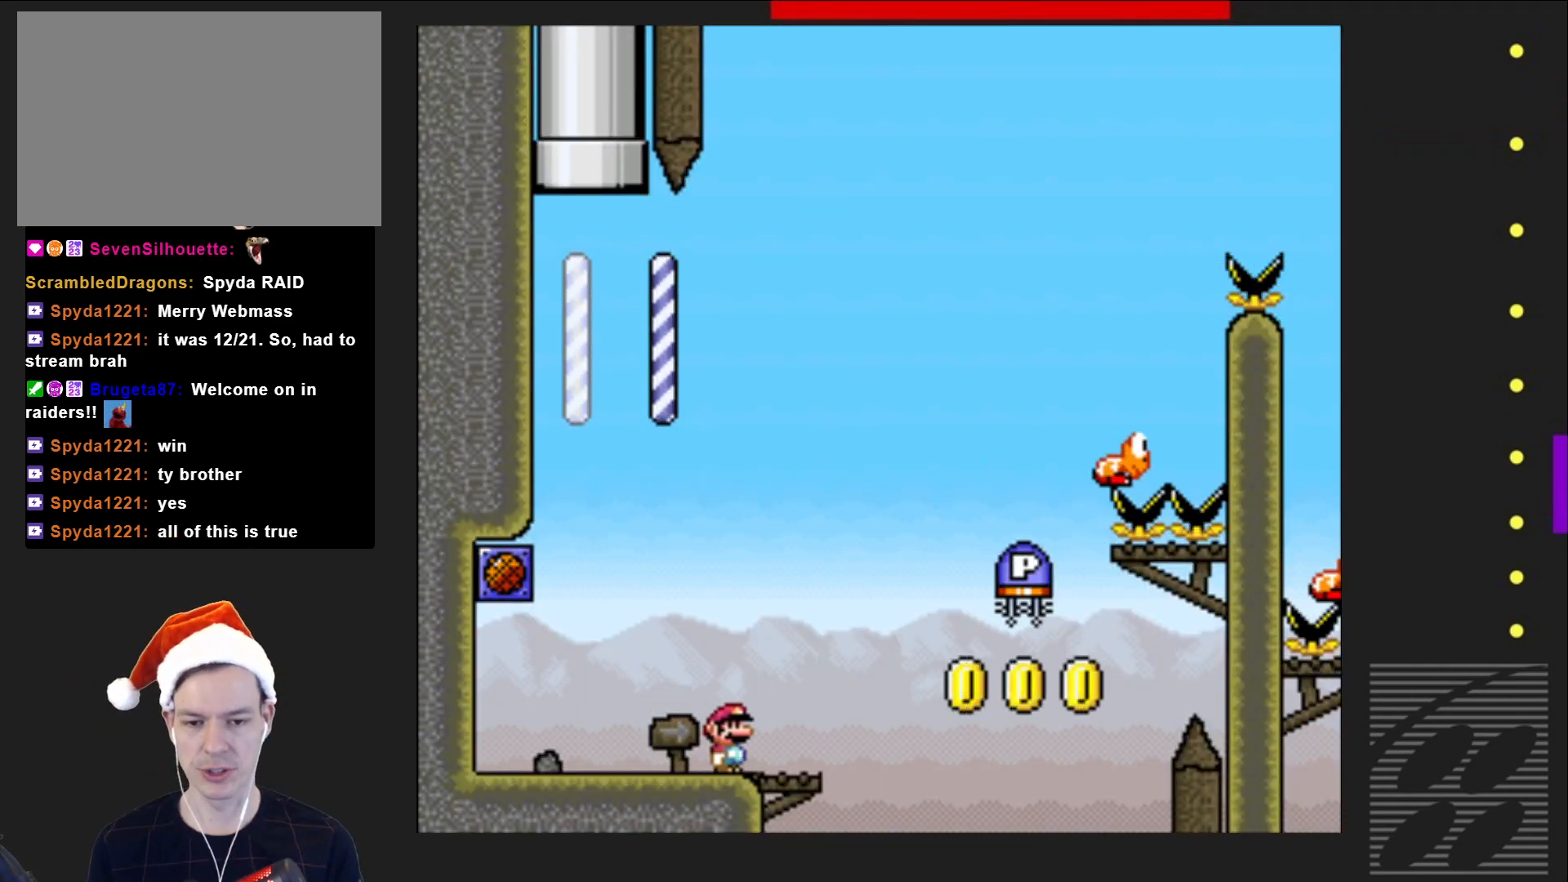
{"buttons": ["DPAD_LEFT"], "events": [[350, "DPAD_RIGHT", "up"], [400, "CROSS", "up"], [433, "SQUARE", "up"], [483, "DPAD_LEFT", "down"]]}
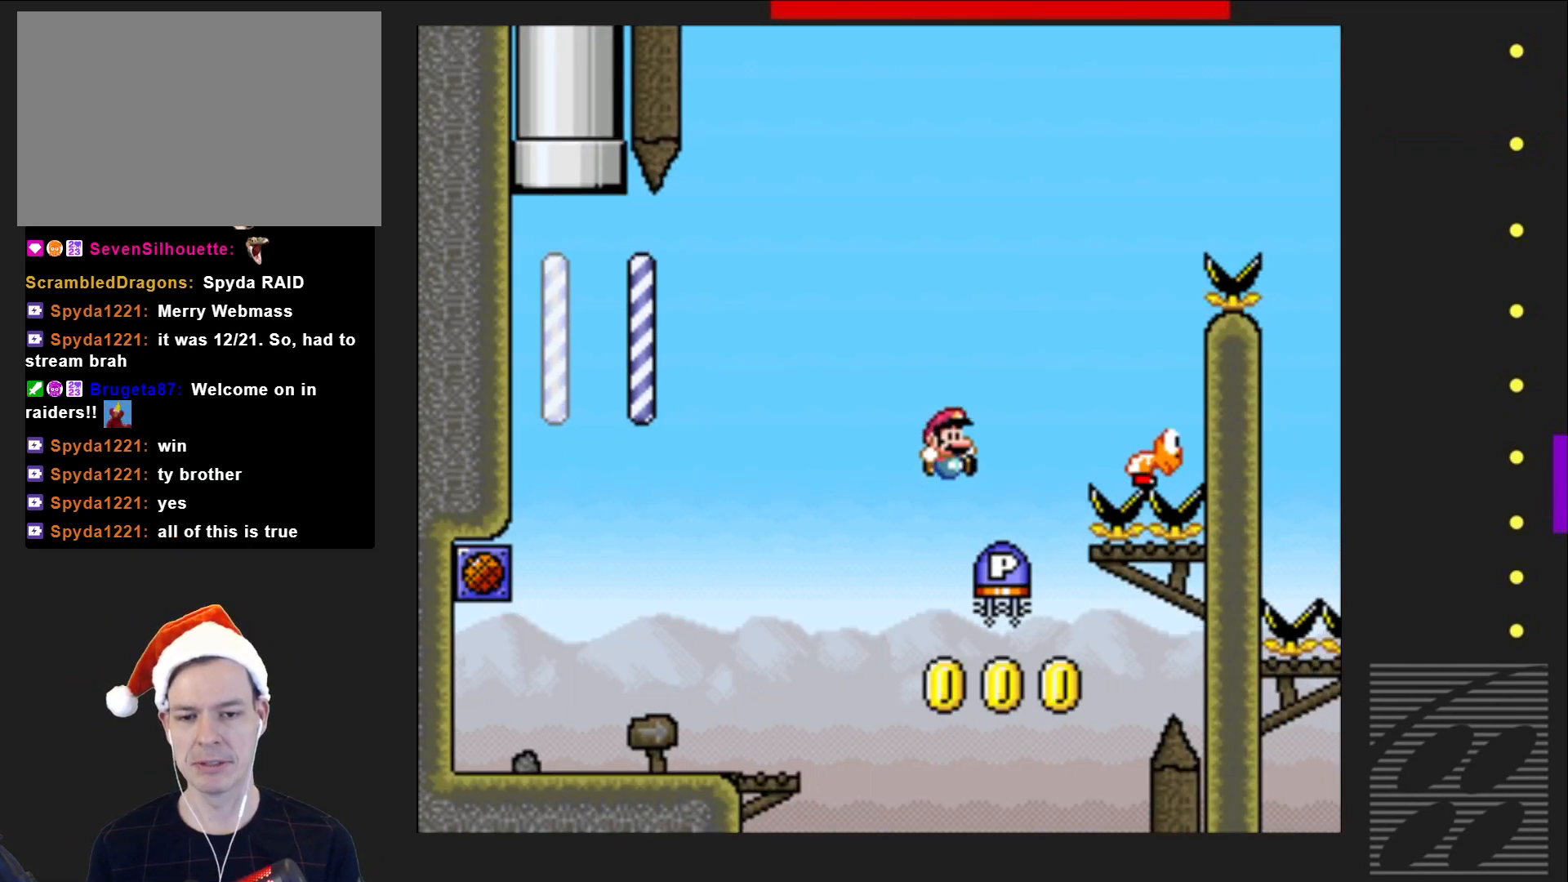
{"buttons": ["CROSS", "SQUARE"], "events": [[300, "DPAD_LEFT", "up"], [400, "SQUARE", "down"], [450, "CROSS", "down"]]}